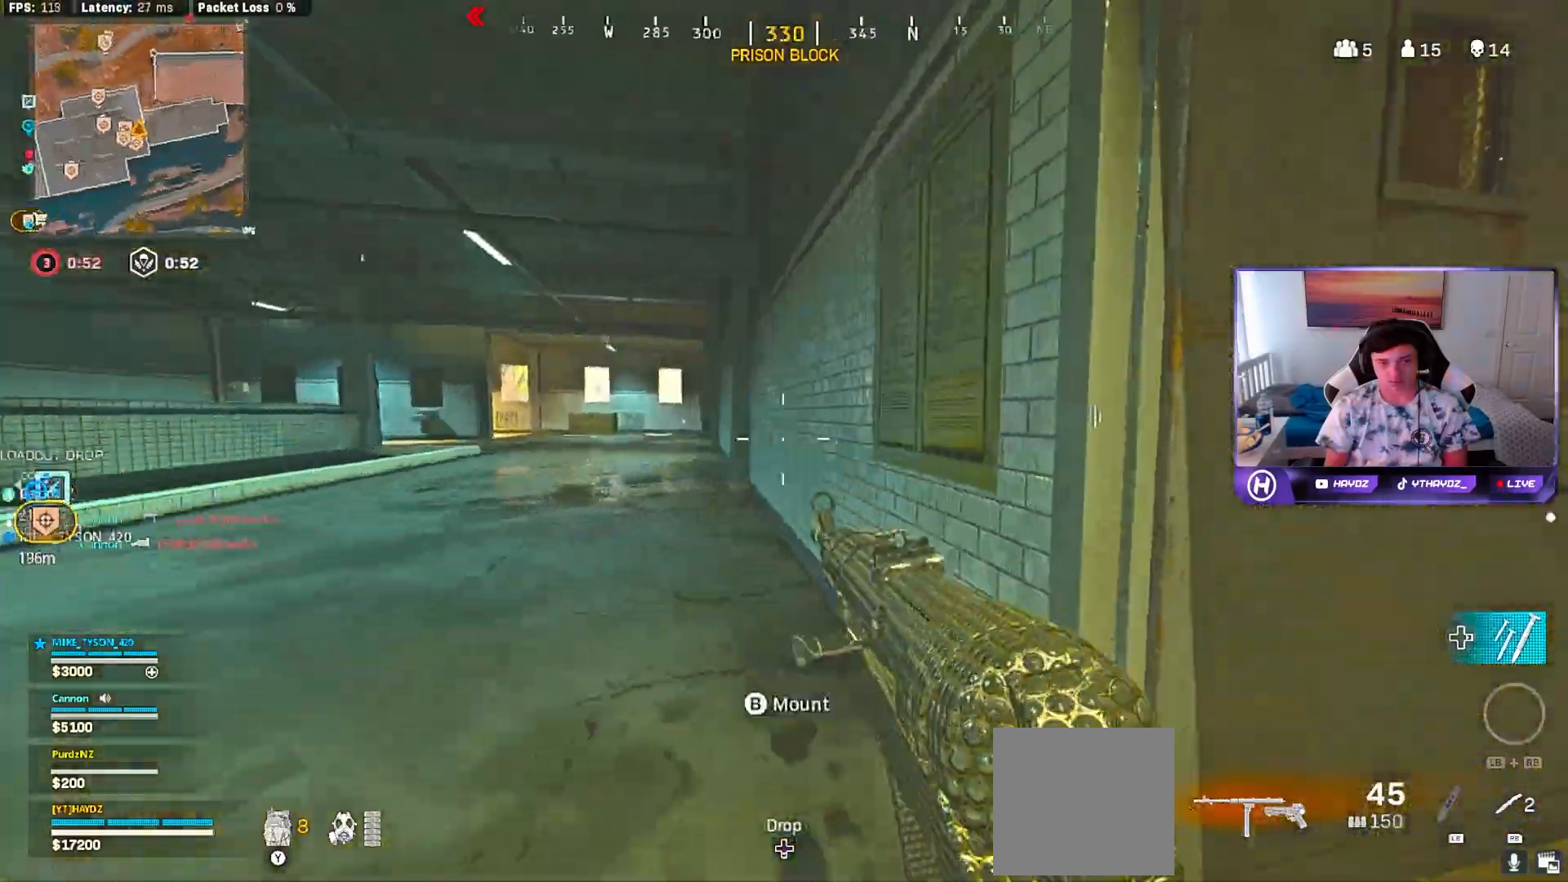
Gameplay with a controller (Xbox layout); each line is a JSON object with the inputs held at the frame after it. "events" lists button and stick changes between this image and that frame as [ms after this image, input, new state], when the widget could be followed in between.
{"buttons": ["L2"], "left_stick": "right", "right_stick": "center", "events": [[50, "R3", "up"], [83, "right_stick", "center"], [133, "right_stick", "left"], [300, "right_stick", "center"]]}
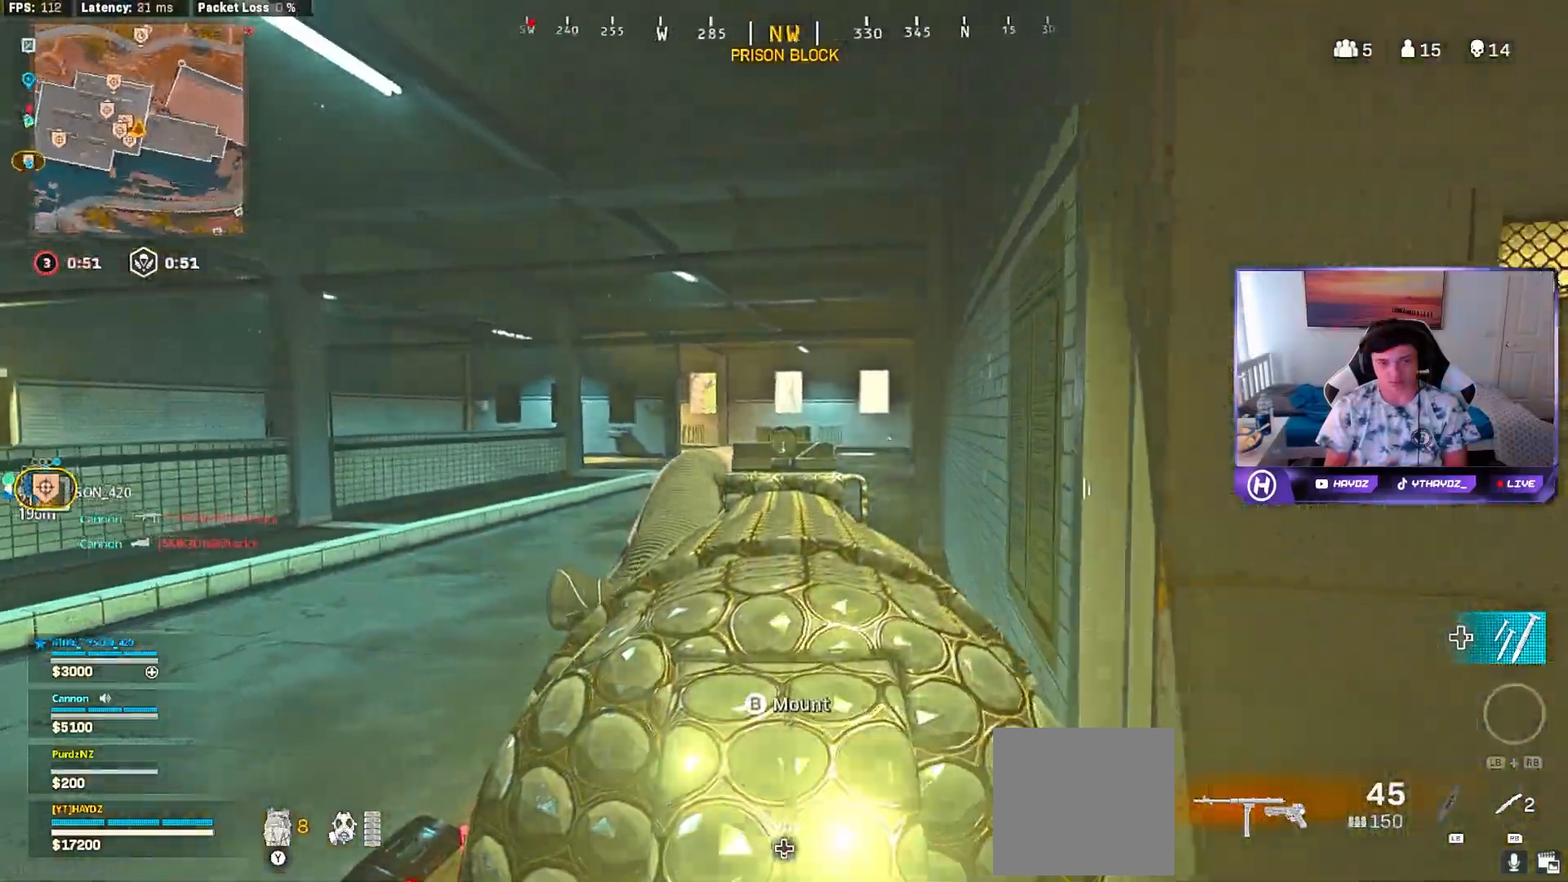
{"buttons": [], "left_stick": "up", "right_stick": "center", "events": [[83, "right_stick", "left"], [117, "L2", "up"], [150, "left_stick", "down-left"], [250, "left_stick", "up-left"], [400, "L3", "down"], [400, "left_stick", "up"], [400, "right_stick", "center"], [467, "L3", "up"]]}
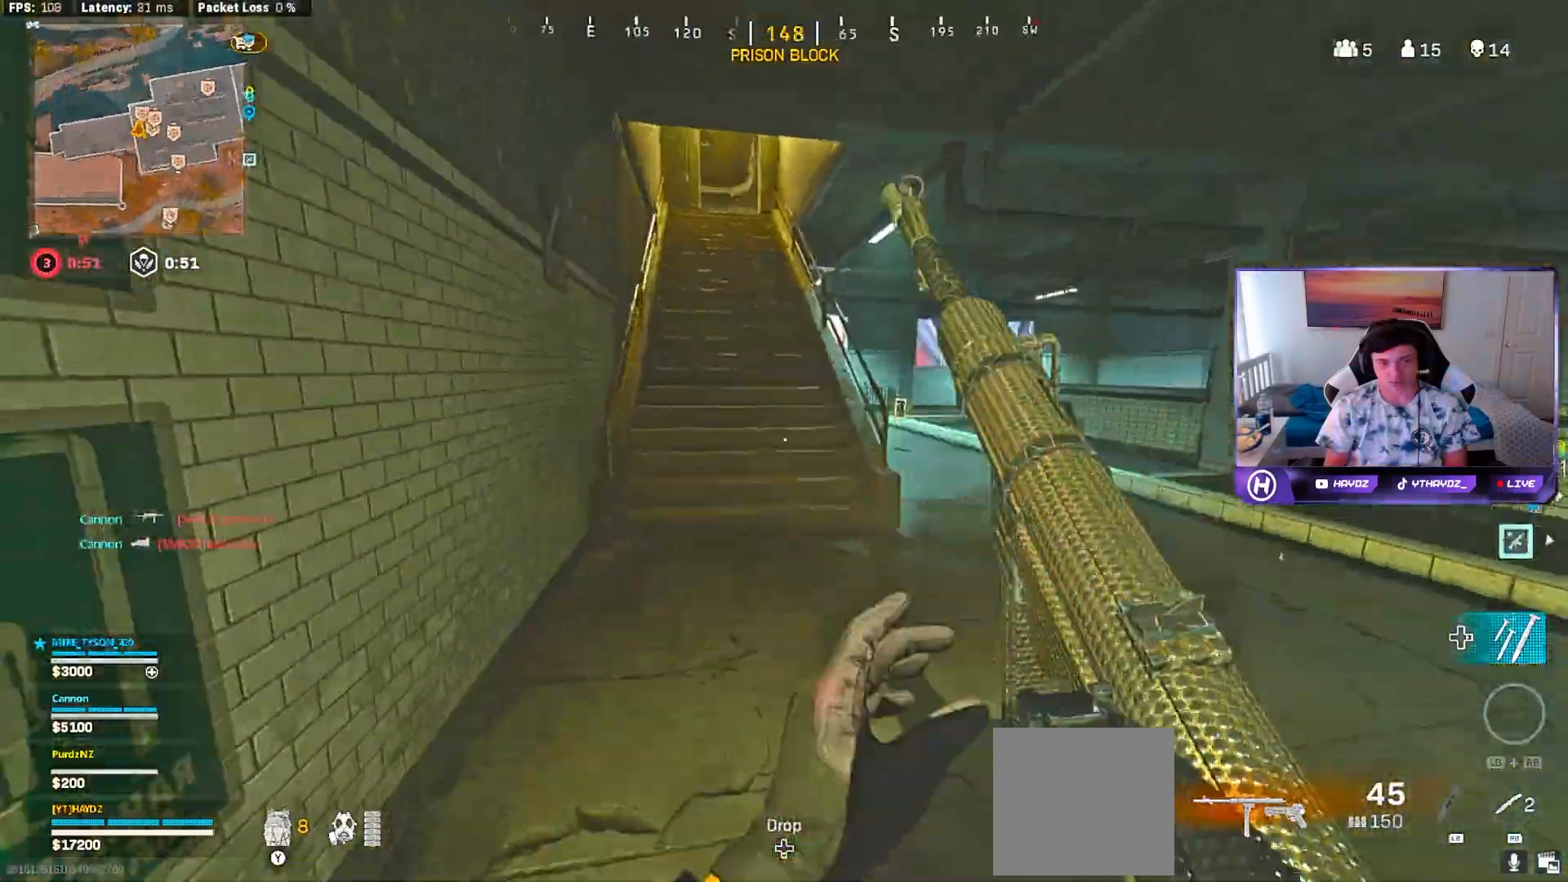
{"buttons": [], "left_stick": "center", "right_stick": "center", "events": [[50, "right_stick", "left"], [100, "right_stick", "center"], [267, "right_stick", "up"], [433, "R3", "down"], [433, "right_stick", "center"], [500, "R3", "up"], [500, "left_stick", "center"]]}
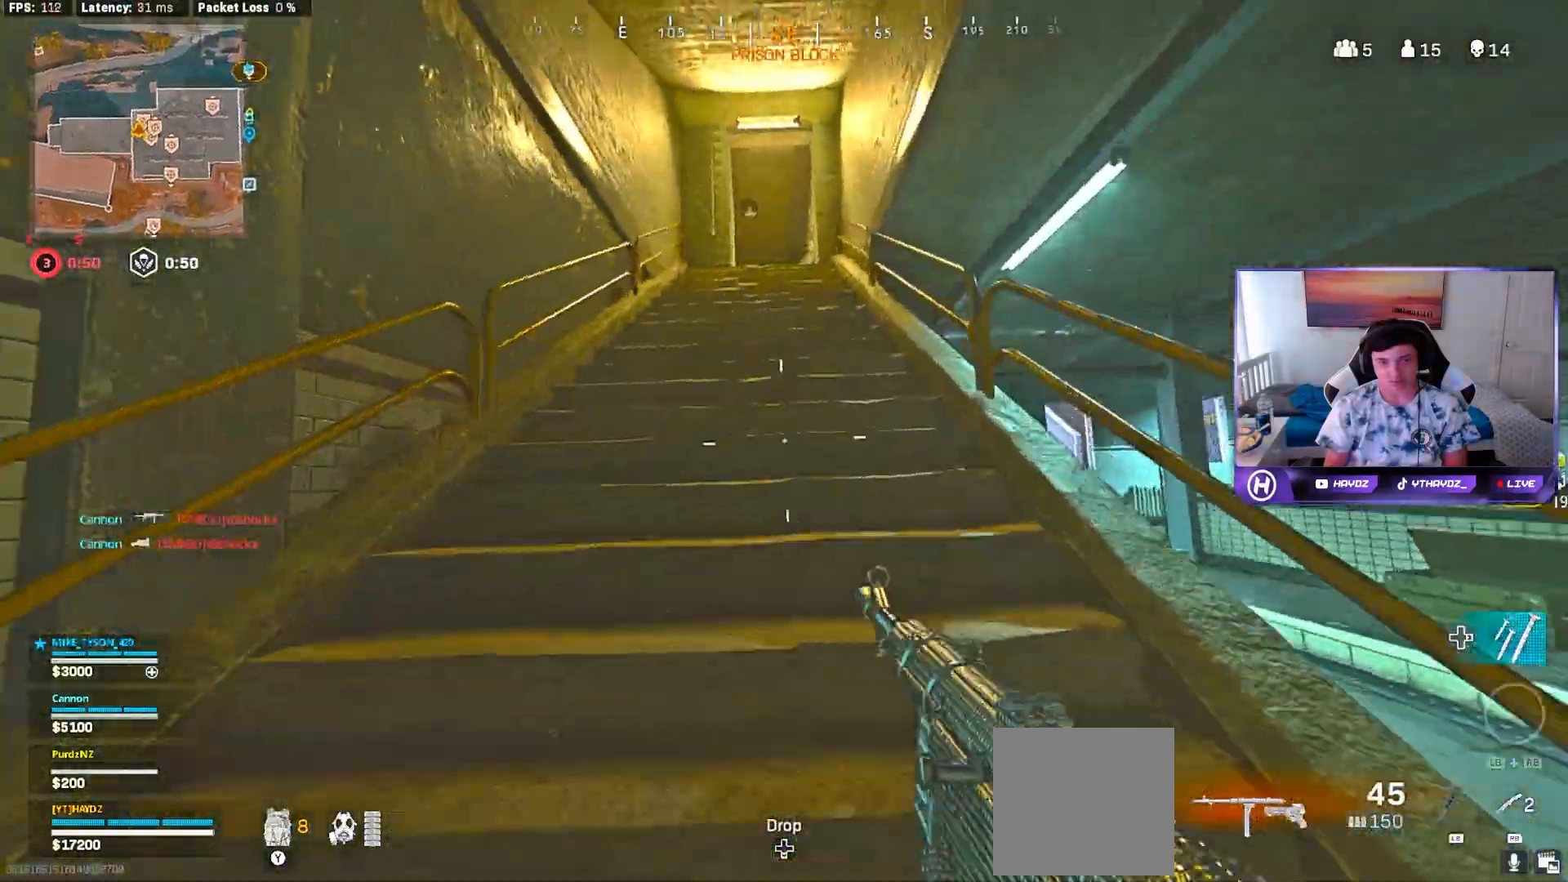
{"buttons": ["Y"], "left_stick": "up", "right_stick": "center", "events": [[117, "A", "down"], [117, "left_stick", "up"], [200, "A", "up"], [200, "L3", "down"], [300, "L3", "up"], [300, "Y", "down"], [383, "Y", "up"], [400, "L3", "down"], [450, "Y", "down"], [483, "L3", "up"]]}
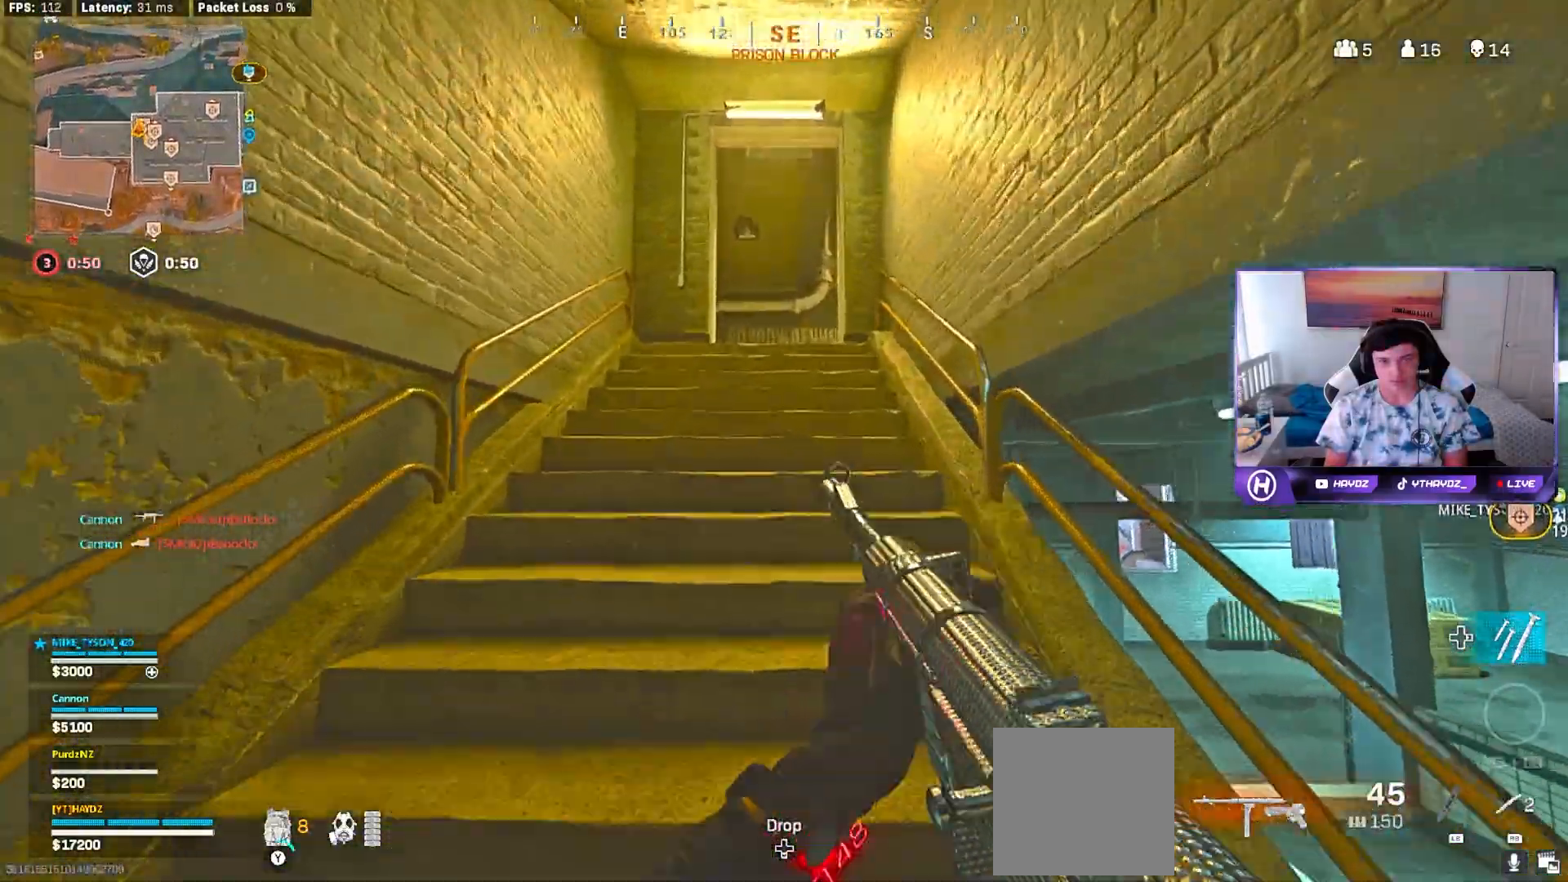
{"buttons": ["L3"], "left_stick": "up", "right_stick": "center", "events": [[17, "Y", "up"], [100, "L3", "down"], [100, "Y", "down"], [167, "Y", "up"], [183, "L3", "up"], [250, "Y", "down"], [283, "L3", "down"], [317, "Y", "up"], [367, "L3", "up"], [483, "L3", "down"]]}
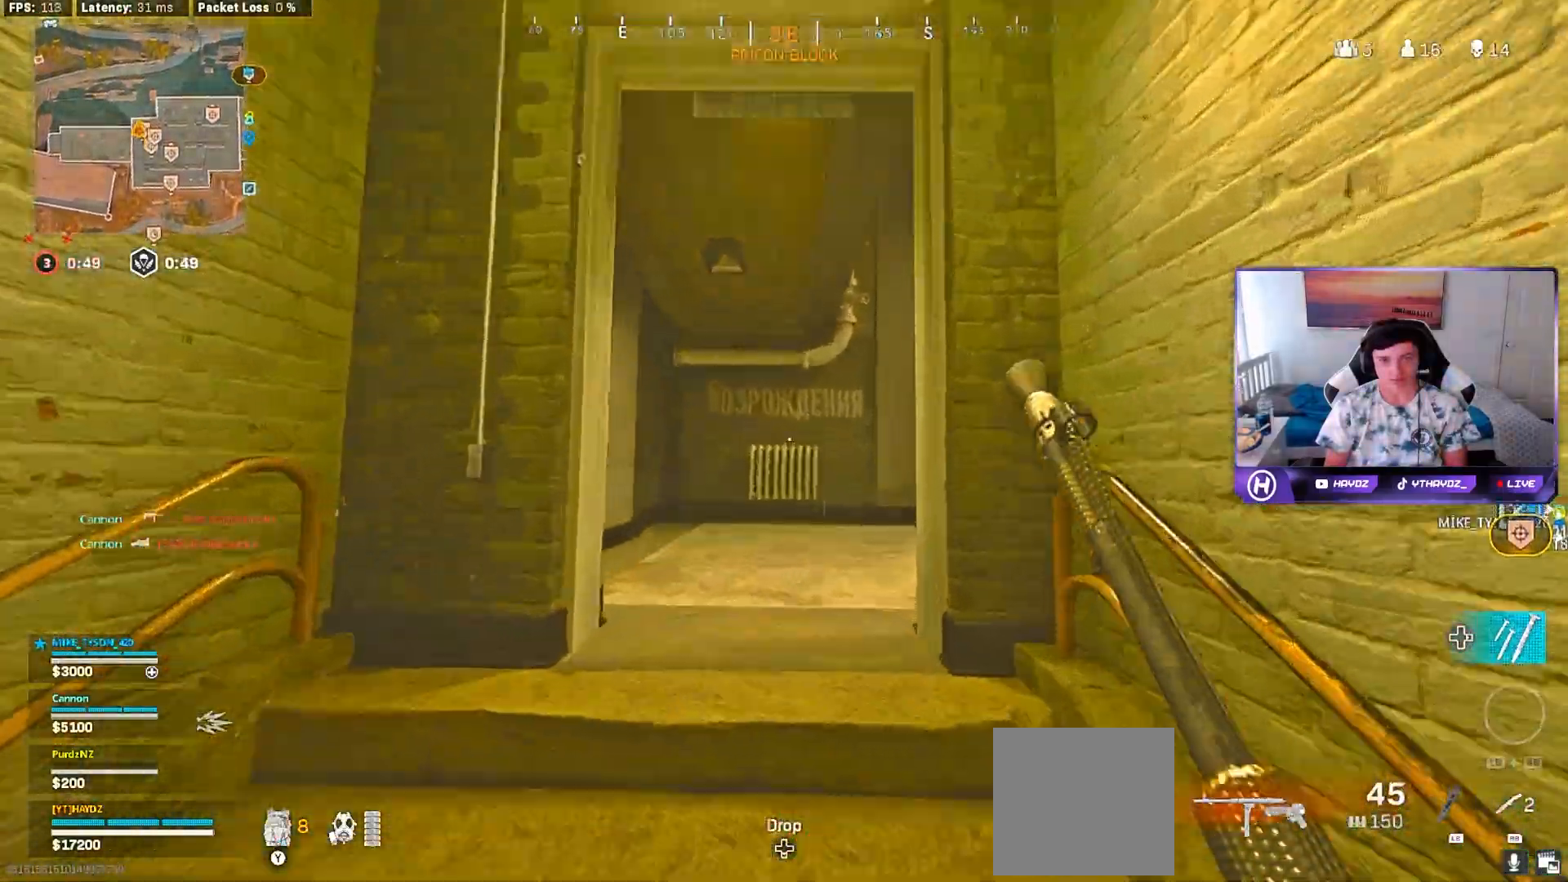
{"buttons": ["R3"], "left_stick": "up", "right_stick": "right", "events": [[50, "L3", "up"], [83, "R3", "down"], [83, "right_stick", "right"], [150, "R3", "up"], [150, "left_stick", "up-left"], [150, "right_stick", "down-right"], [283, "R3", "down"], [283, "right_stick", "right"], [350, "R3", "up"], [433, "R3", "down"], [450, "left_stick", "up"]]}
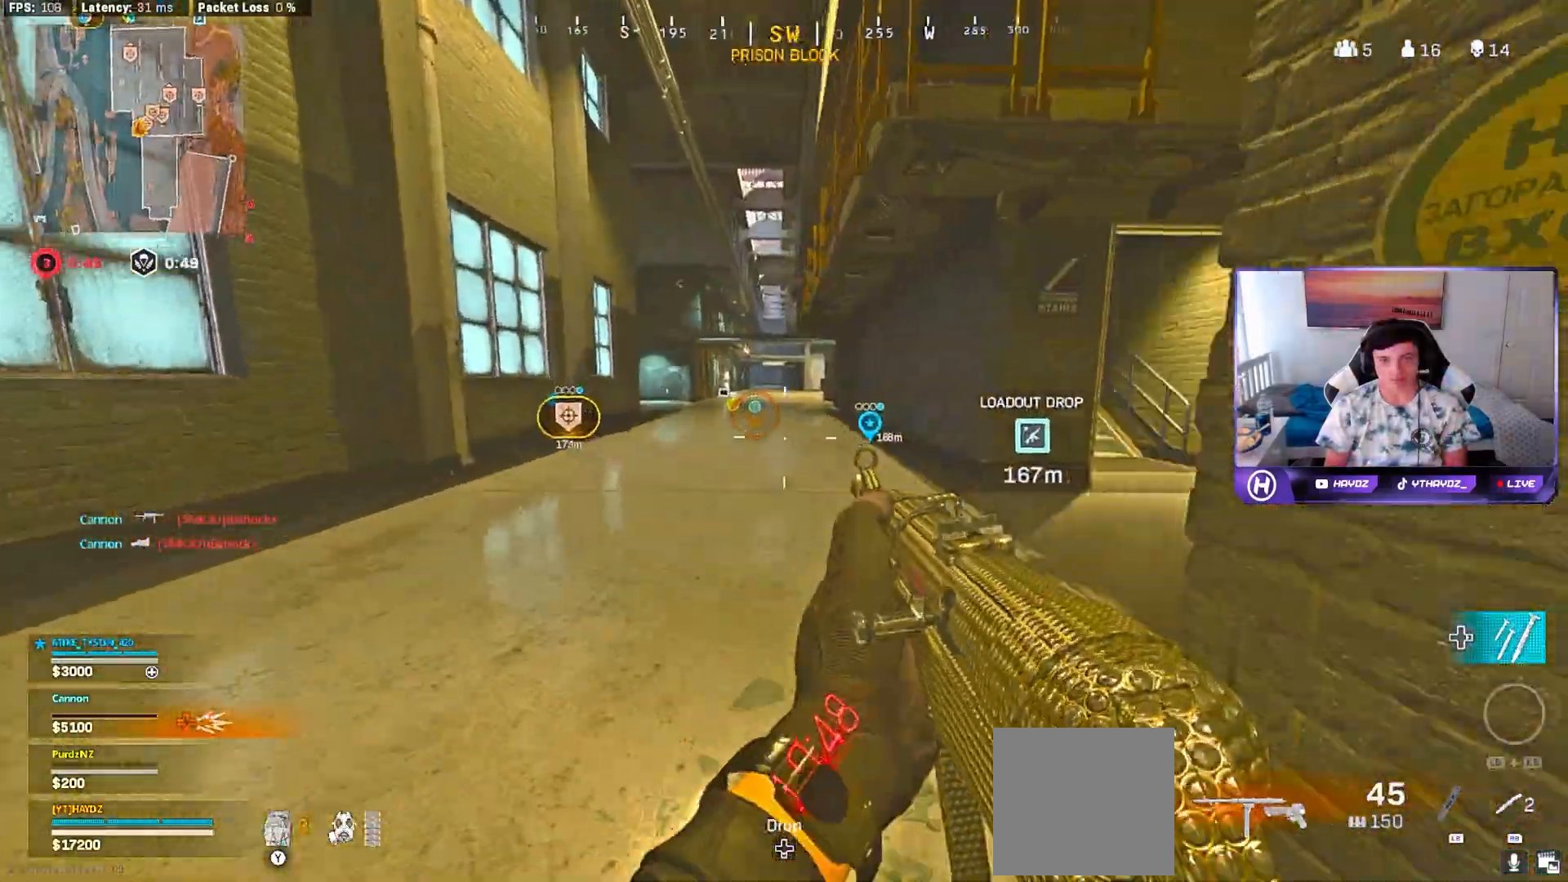
{"buttons": [], "left_stick": "up", "right_stick": "center", "events": [[17, "R3", "up"], [67, "left_stick", "up-right"], [200, "L3", "down"], [267, "right_stick", "center"], [300, "L3", "up"], [367, "Y", "down"], [417, "L3", "down"], [417, "left_stick", "up"], [450, "Y", "up"], [467, "L3", "up"]]}
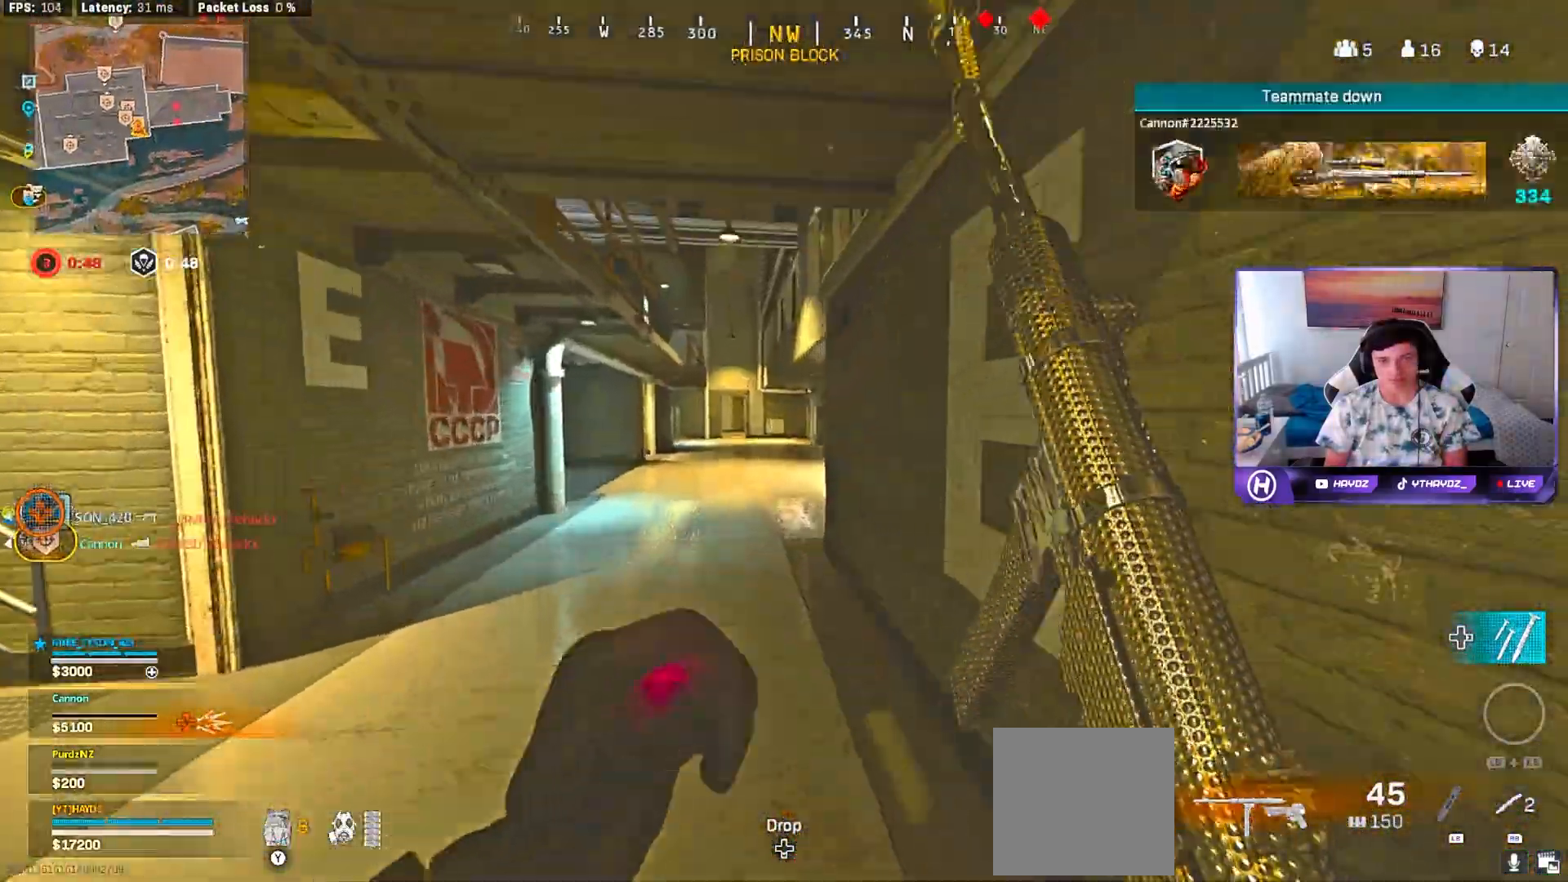
{"buttons": [], "left_stick": "up", "right_stick": "center", "events": [[17, "Y", "down"], [100, "L3", "down"], [100, "Y", "up"], [167, "L3", "up"], [283, "Y", "down"], [383, "Y", "up"]]}
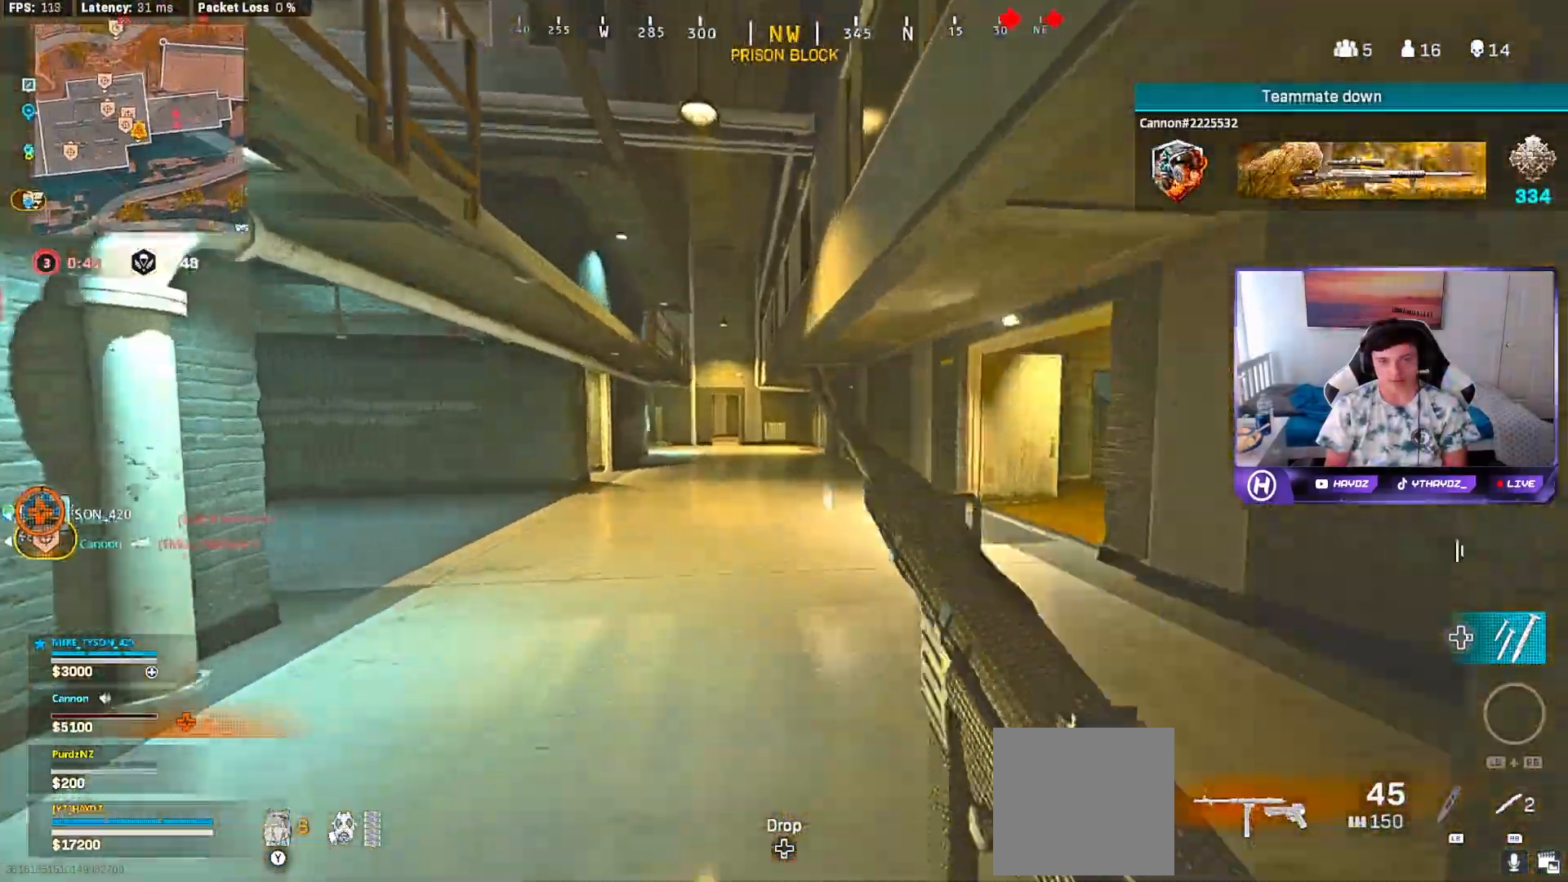
{"buttons": [], "left_stick": "up-left", "right_stick": "right", "events": [[50, "right_stick", "right"], [217, "right_stick", "center"], [400, "R3", "down"], [450, "right_stick", "right"], [467, "R3", "up"], [467, "left_stick", "up-left"]]}
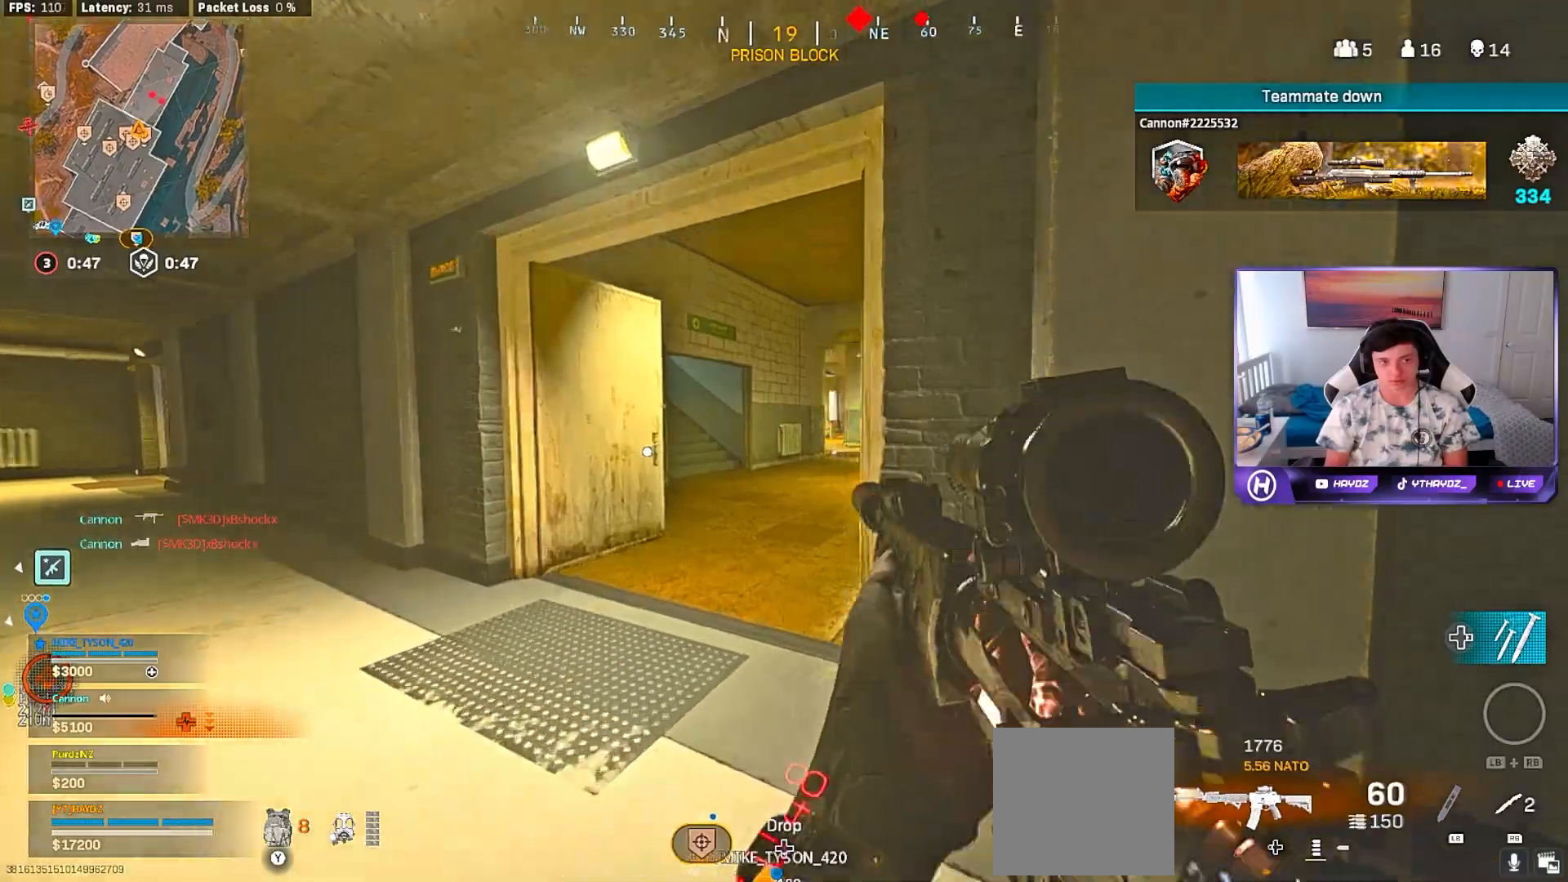
{"buttons": ["L2"], "left_stick": "up-right", "right_stick": "right", "events": [[100, "R3", "down"], [150, "R3", "up"], [167, "right_stick", "center"], [183, "left_stick", "right"], [233, "L2", "down"], [250, "R3", "down"], [317, "R3", "up"], [350, "right_stick", "right"], [450, "left_stick", "up-right"]]}
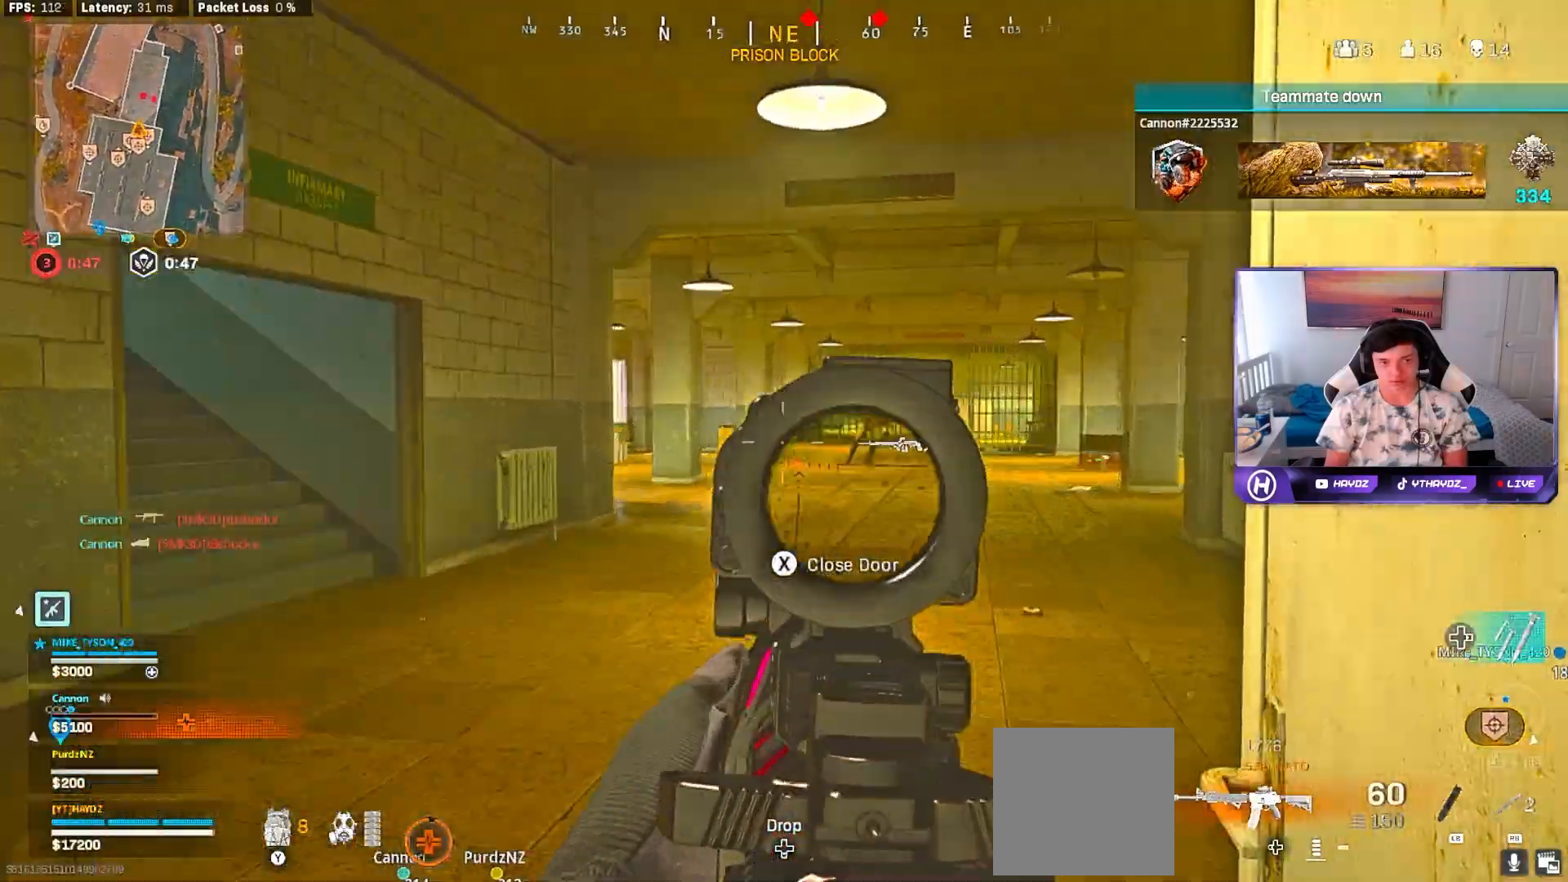
{"buttons": ["L2", "R2"], "left_stick": "up-left", "right_stick": "left", "events": [[17, "left_stick", "up"], [100, "left_stick", "up-left"], [217, "right_stick", "center"], [233, "left_stick", "left"], [267, "R2", "down"], [300, "right_stick", "down-right"], [333, "left_stick", "up-left"], [500, "right_stick", "left"]]}
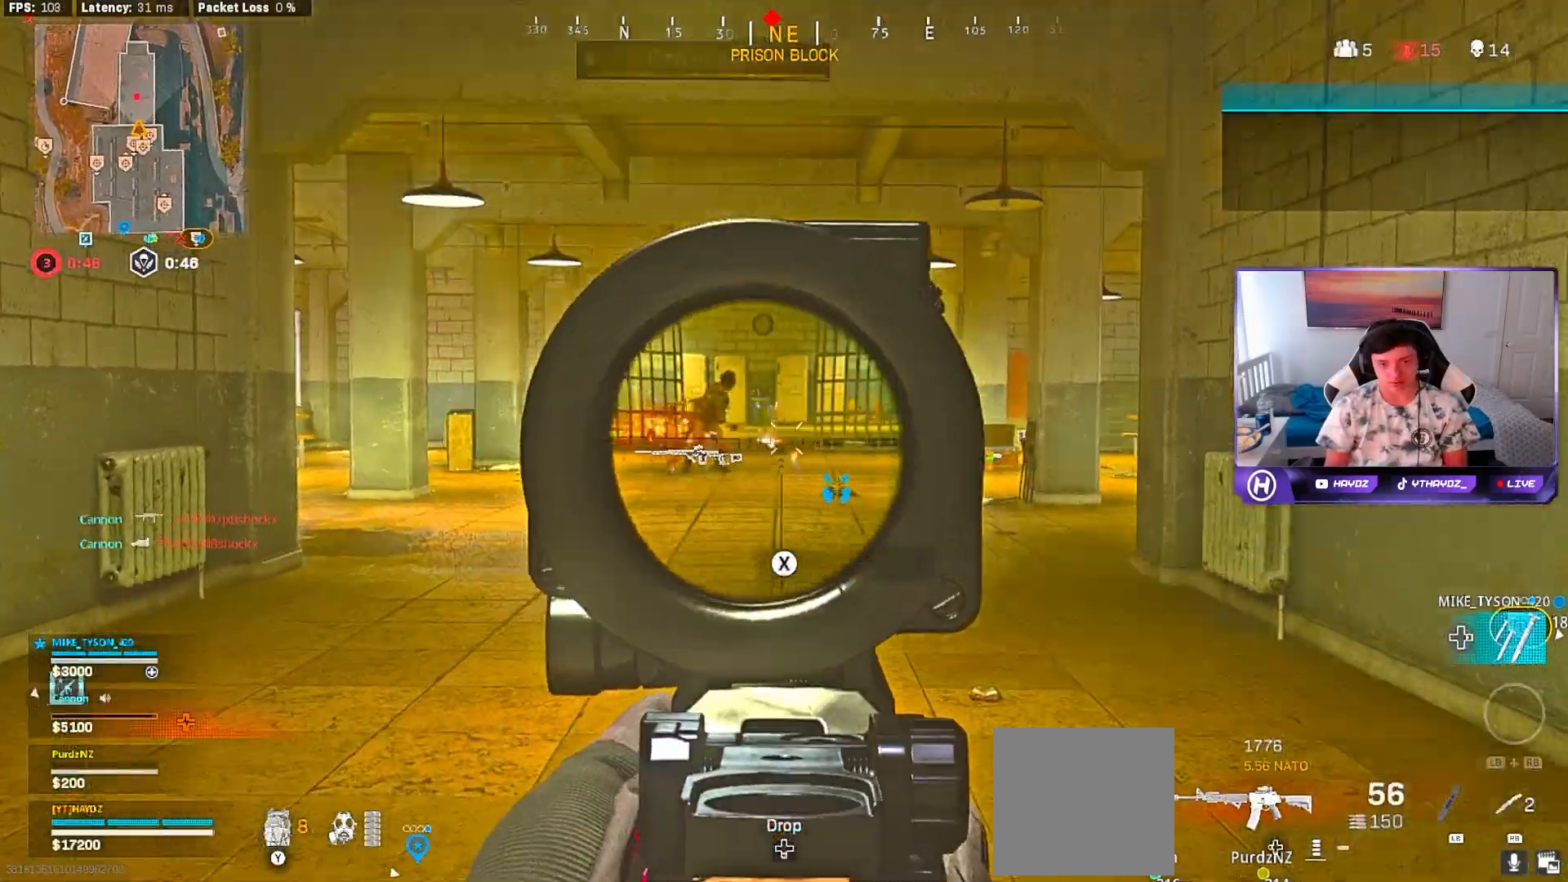
{"buttons": ["L2", "R2"], "left_stick": "up-left", "right_stick": "left", "events": [[100, "right_stick", "center"], [117, "left_stick", "up"], [150, "right_stick", "right"], [400, "left_stick", "up-left"], [400, "right_stick", "center"], [450, "right_stick", "left"]]}
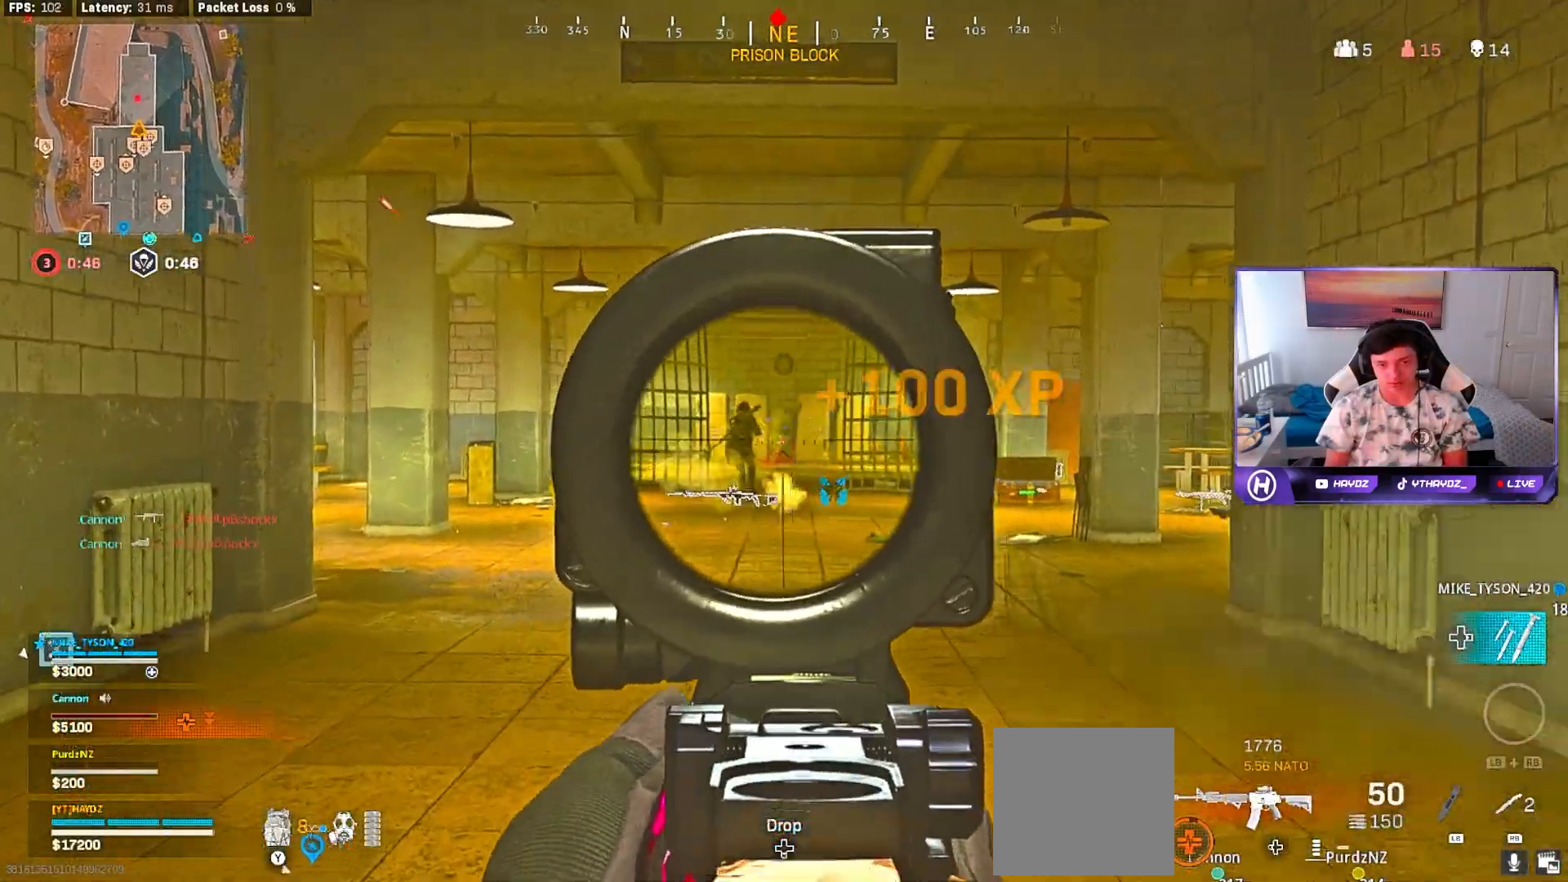
{"buttons": ["L2", "R2"], "left_stick": "up-left", "right_stick": "center", "events": [[150, "right_stick", "down"], [467, "right_stick", "center"]]}
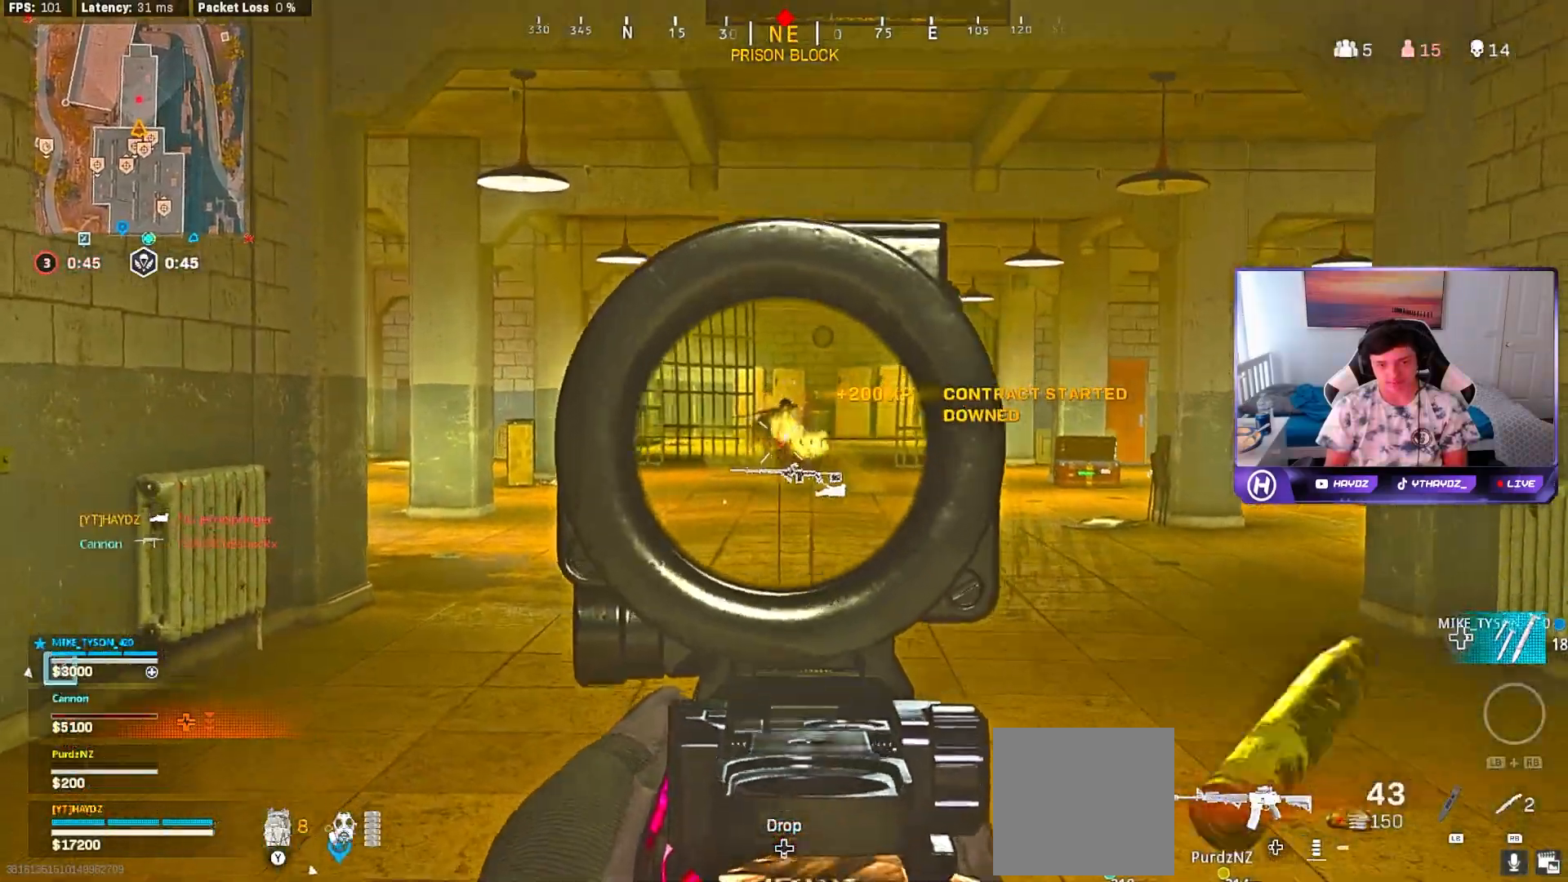
{"buttons": ["L2", "R2"], "left_stick": "left", "right_stick": "down-left", "events": [[83, "right_stick", "down"], [200, "left_stick", "left"], [350, "right_stick", "down-left"]]}
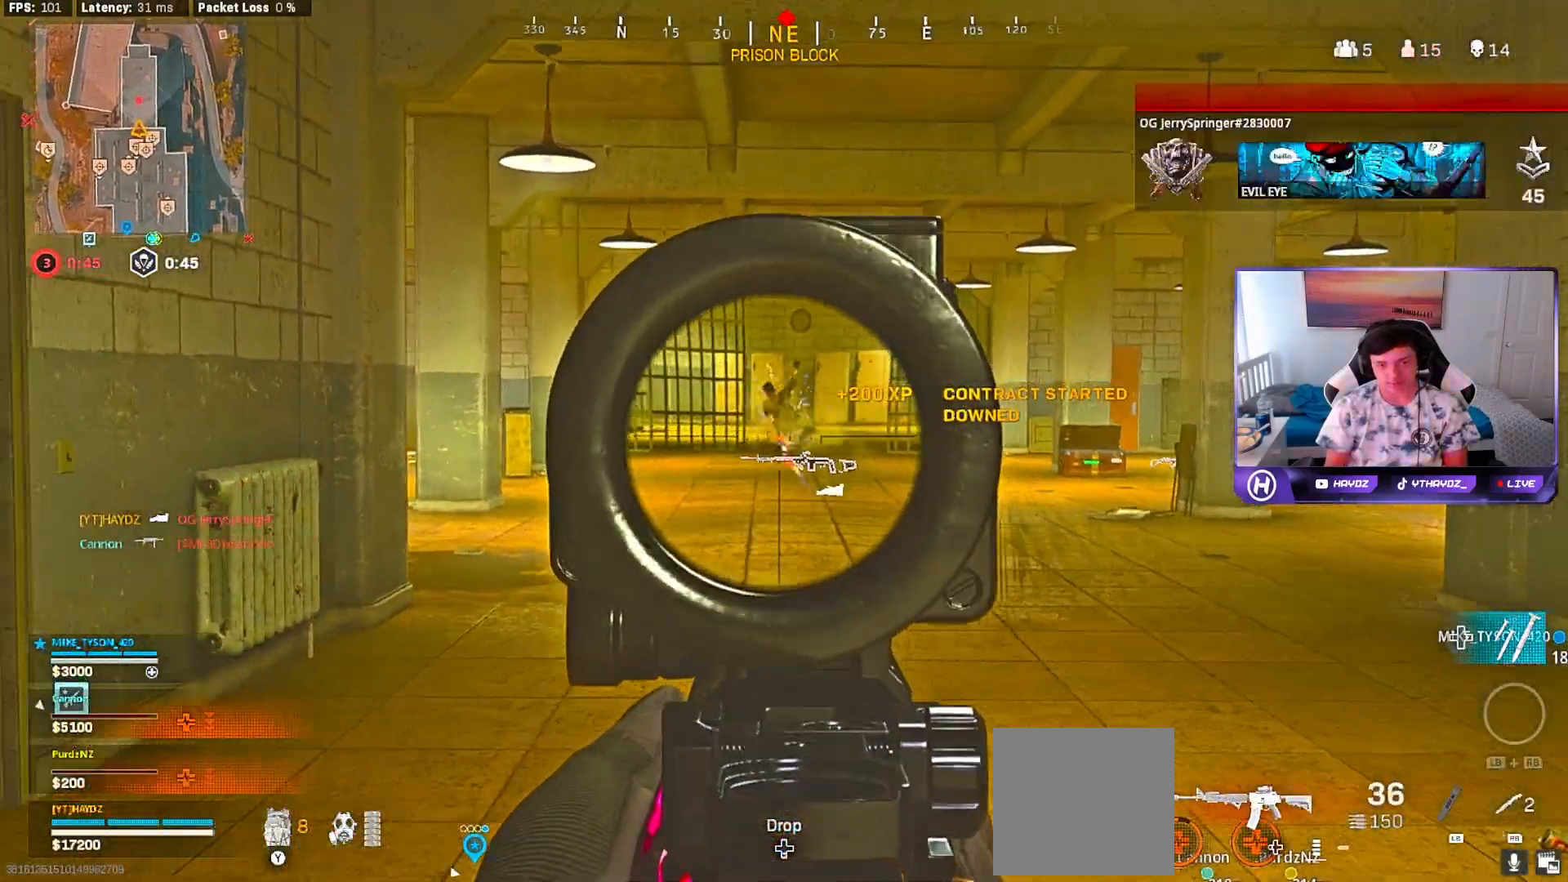
{"buttons": ["L2", "R2"], "left_stick": "up-left", "right_stick": "down", "events": [[17, "right_stick", "center"], [50, "left_stick", "up-left"], [283, "right_stick", "down"]]}
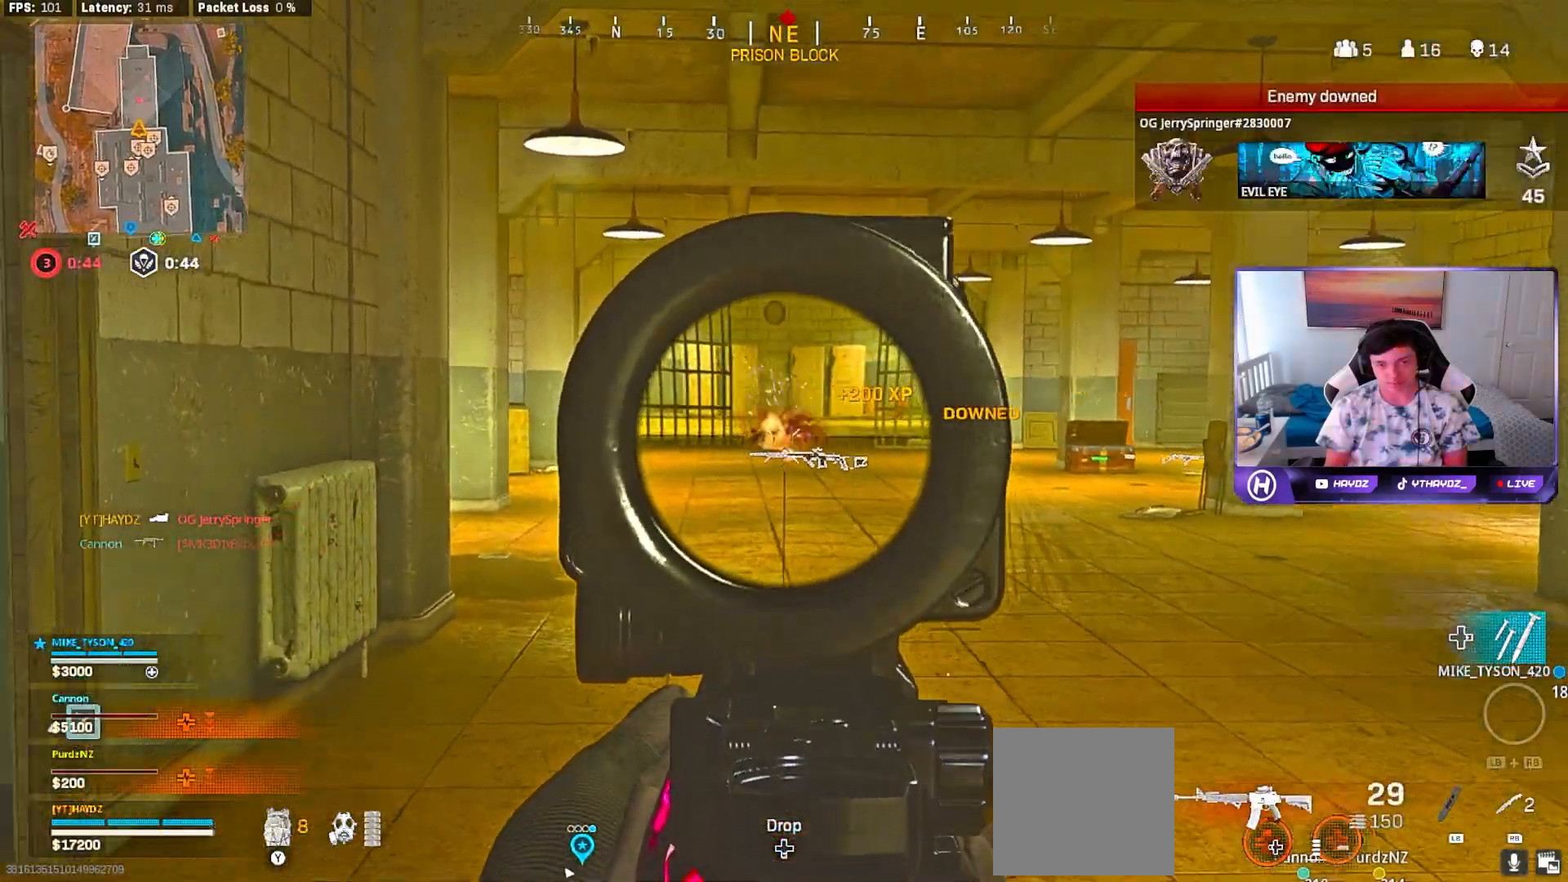
{"buttons": [], "left_stick": "up", "right_stick": "left", "events": [[33, "right_stick", "center"], [183, "X", "down"], [250, "X", "up"], [267, "L2", "up"], [267, "R2", "up"], [417, "right_stick", "left"], [450, "left_stick", "up"]]}
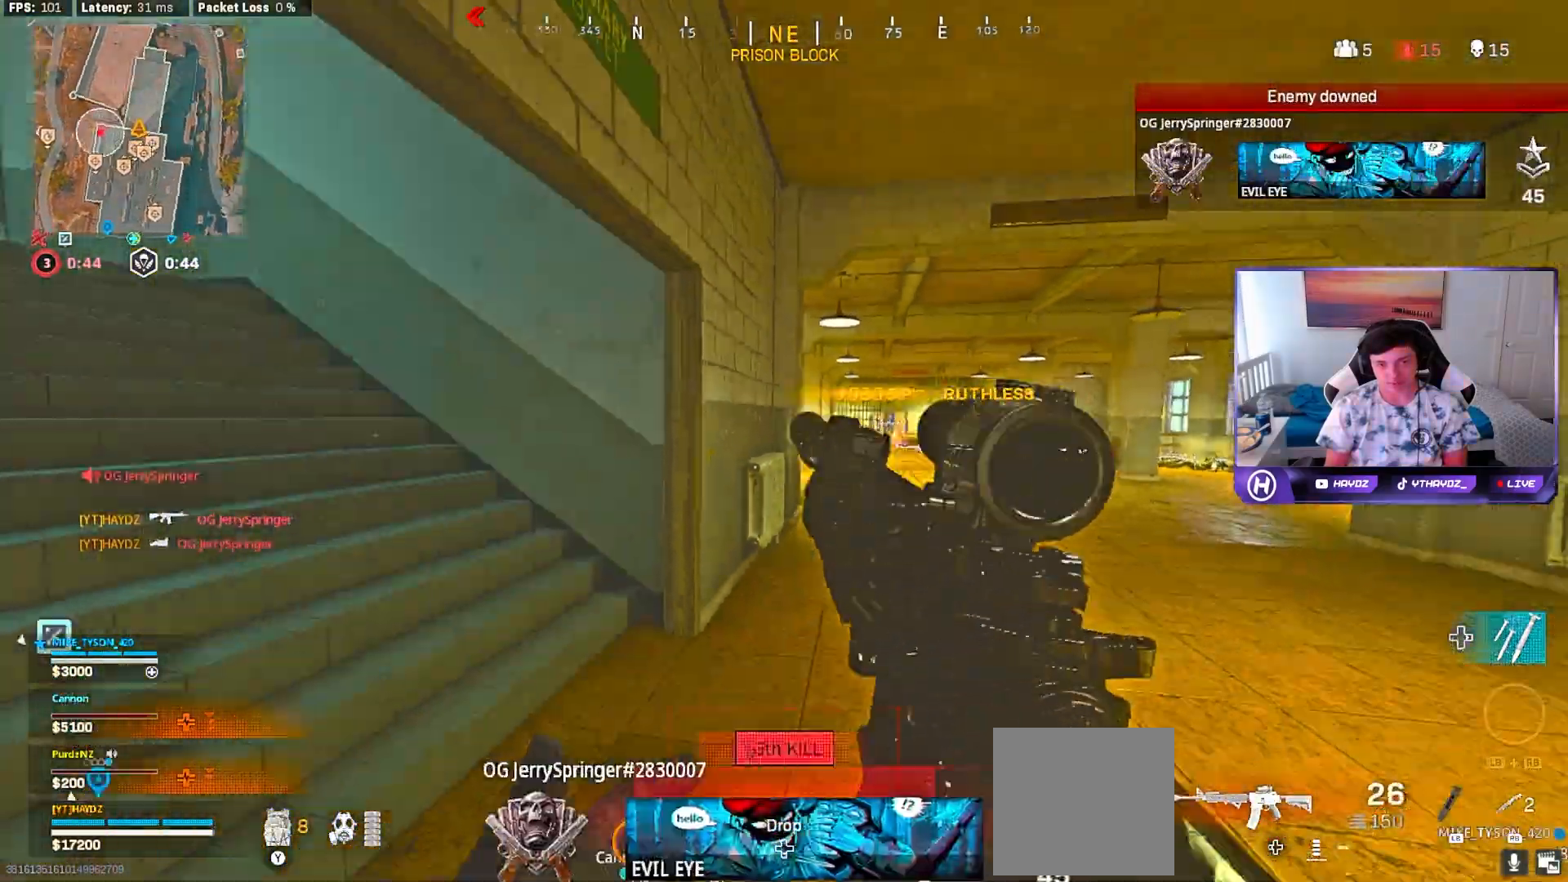
{"buttons": [], "left_stick": "up-left", "right_stick": "right", "events": [[83, "right_stick", "center"], [333, "left_stick", "up-left"], [383, "right_stick", "right"]]}
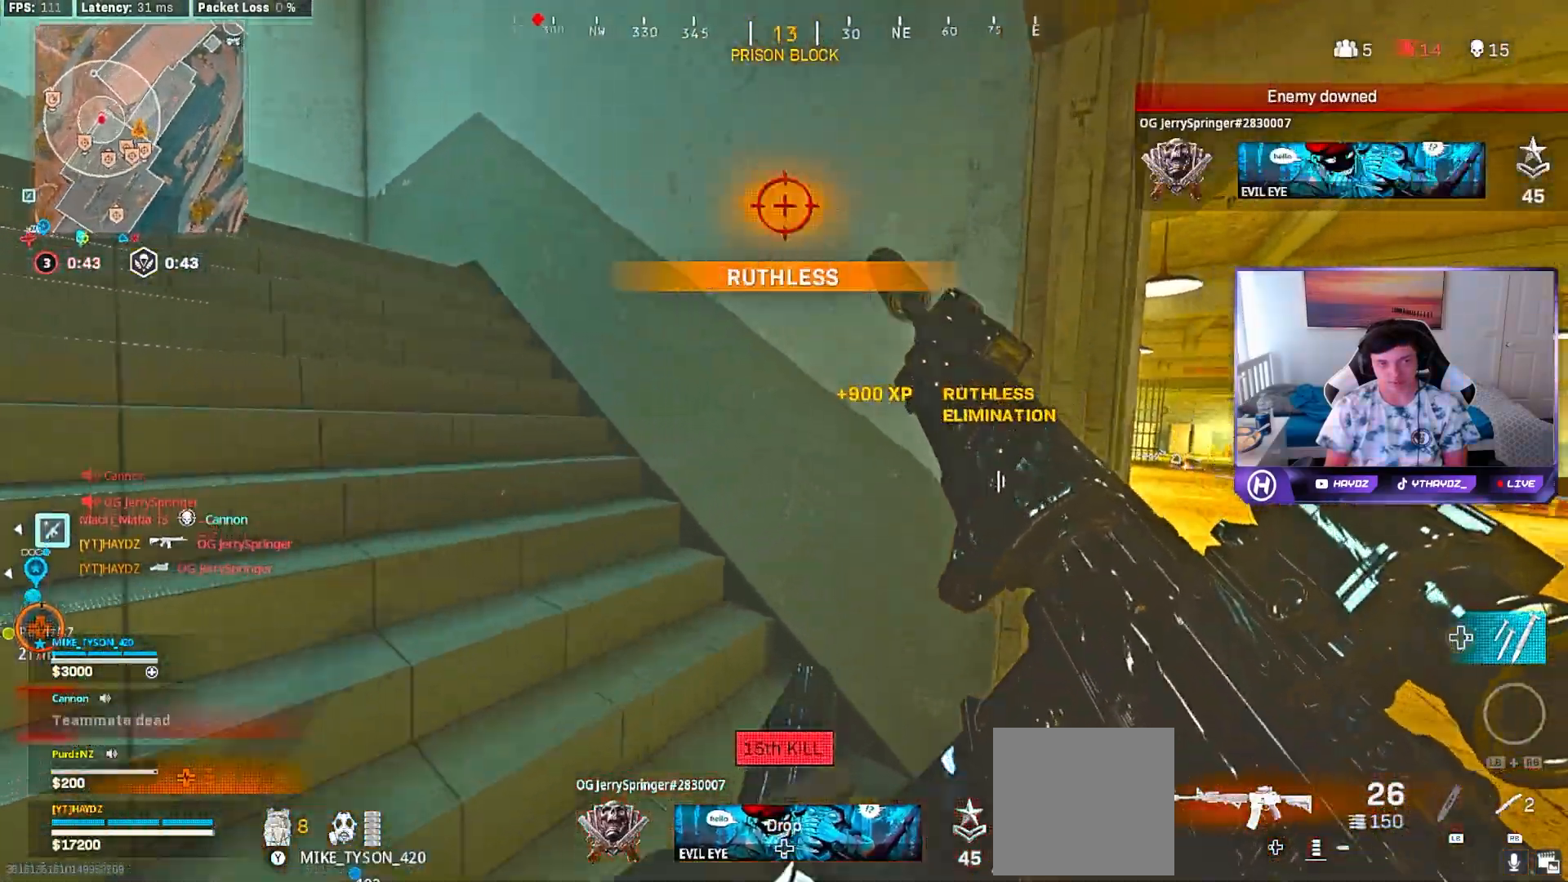
{"buttons": [], "left_stick": "up", "right_stick": "left", "events": [[233, "left_stick", "right"], [417, "right_stick", "center"], [433, "left_stick", "up"], [483, "right_stick", "left"]]}
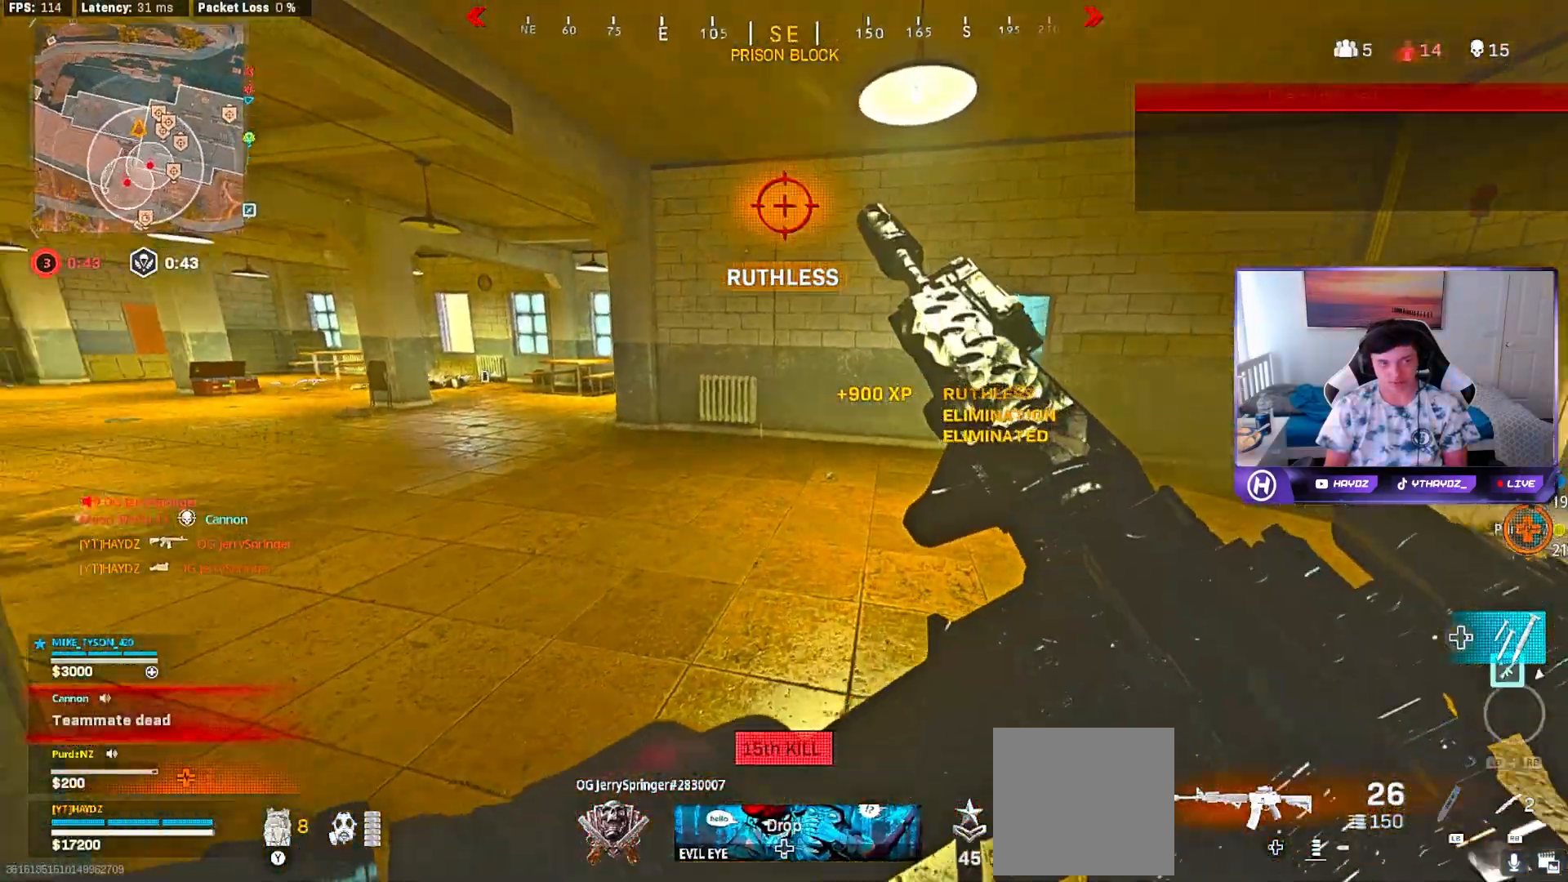
{"buttons": [], "left_stick": "up", "right_stick": "center", "events": [[200, "right_stick", "center"], [283, "Y", "down"], [317, "L3", "down"], [367, "Y", "up"], [417, "L3", "up"]]}
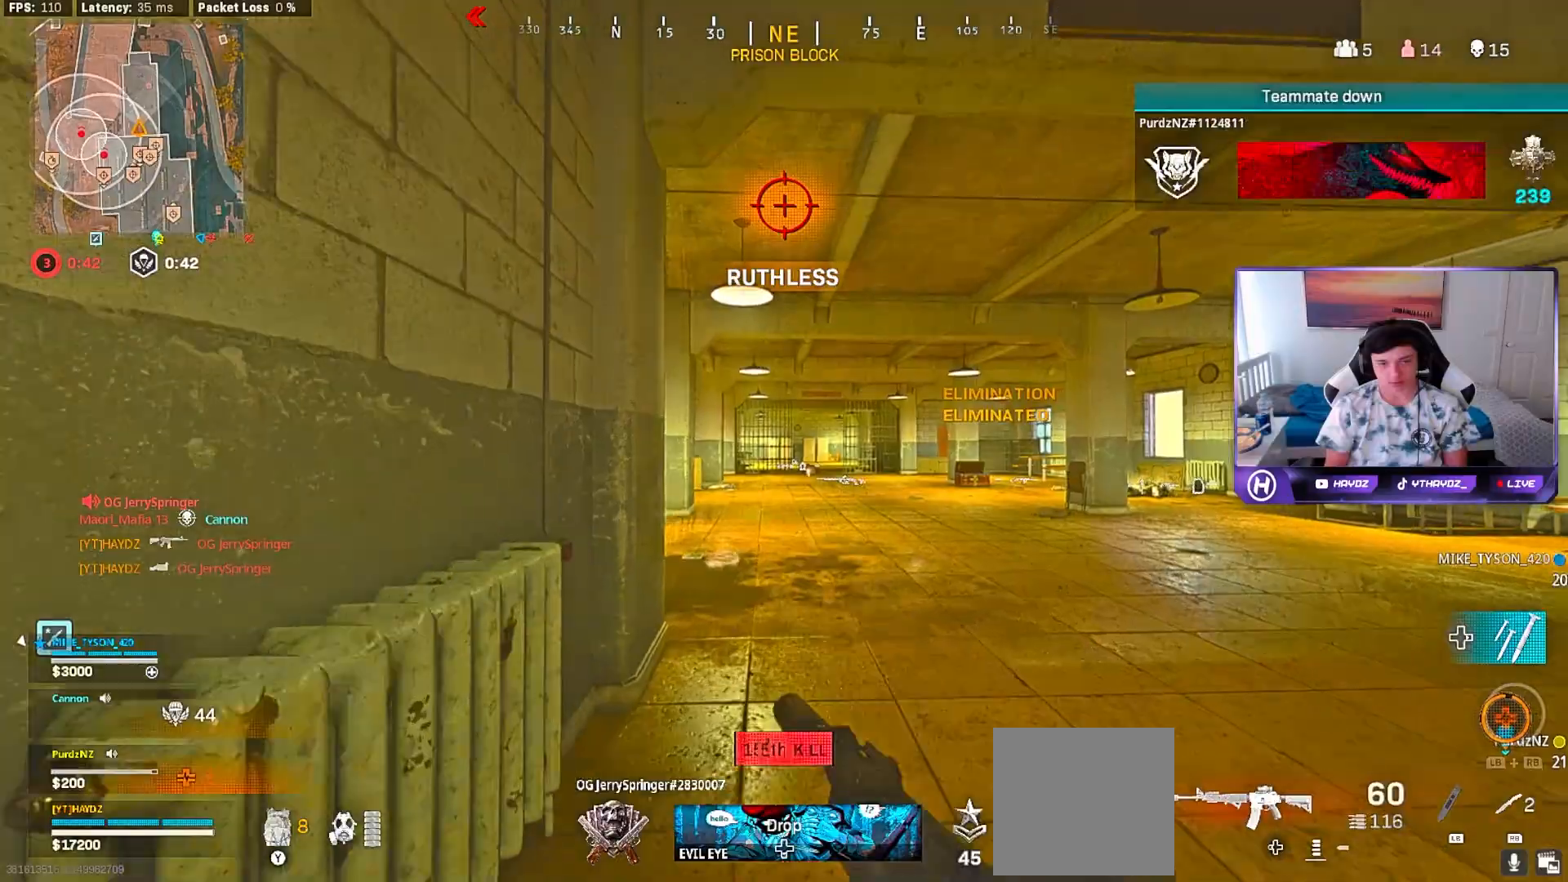
{"buttons": [], "left_stick": "up", "right_stick": "left", "events": [[50, "L3", "down"], [117, "L3", "up"], [167, "right_stick", "left"], [283, "L3", "down"], [300, "right_stick", "center"], [350, "L3", "up"], [367, "R3", "down"], [467, "R3", "up"], [467, "right_stick", "left"]]}
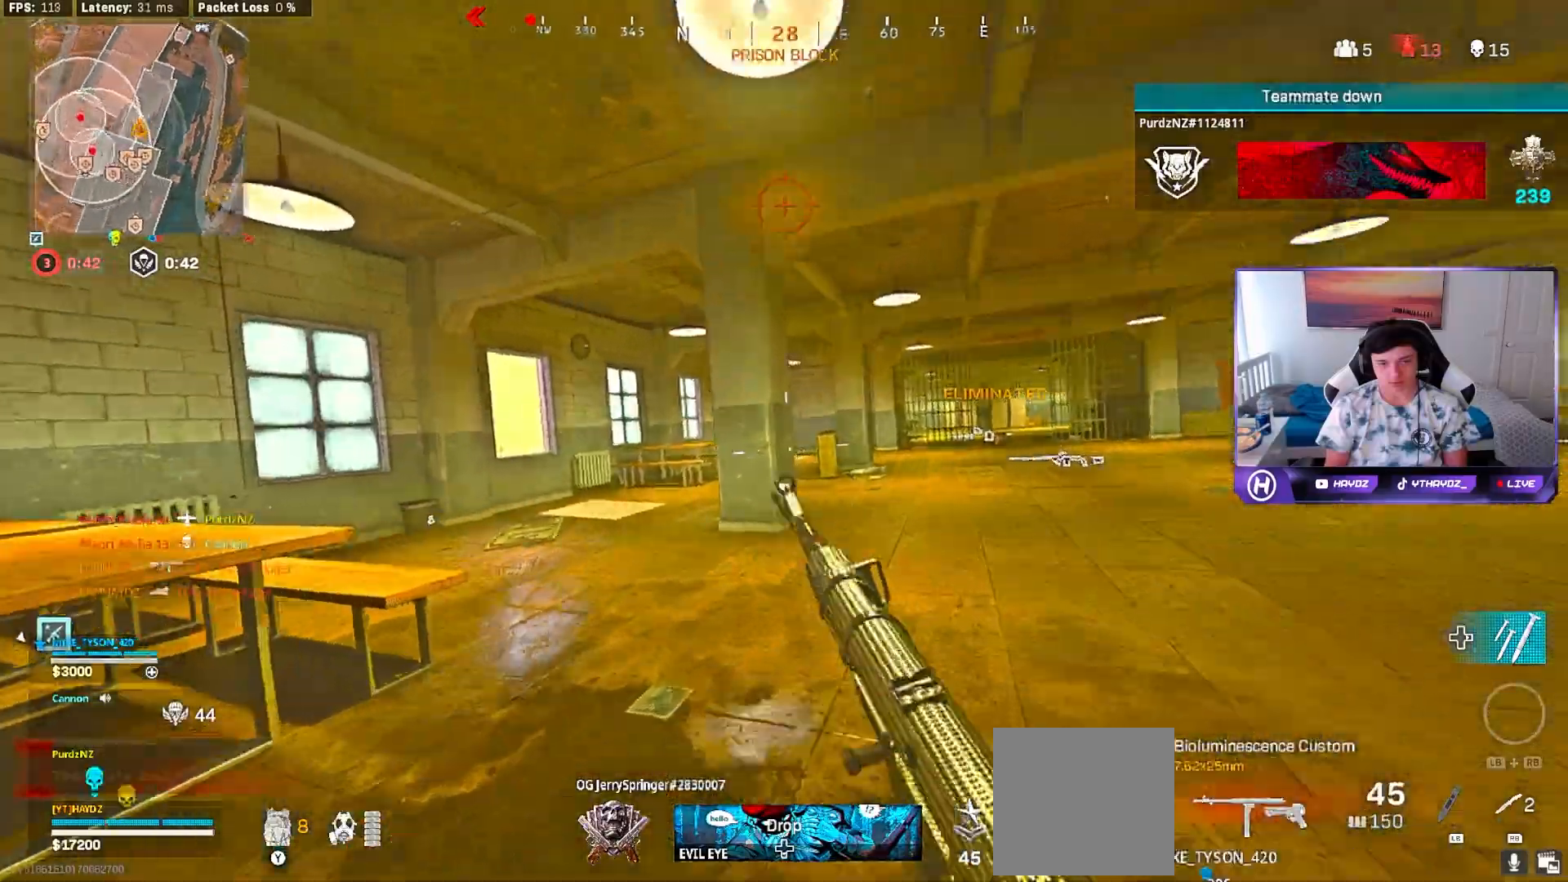
{"buttons": [], "left_stick": "up-right", "right_stick": "center", "events": [[33, "left_stick", "right"], [83, "R3", "down"], [100, "left_stick", "down-right"], [117, "right_stick", "center"], [150, "R3", "up"], [183, "right_stick", "right"], [217, "R3", "down"], [267, "left_stick", "up-right"], [317, "R3", "up"], [383, "L3", "down"], [417, "right_stick", "center"], [467, "L3", "up"]]}
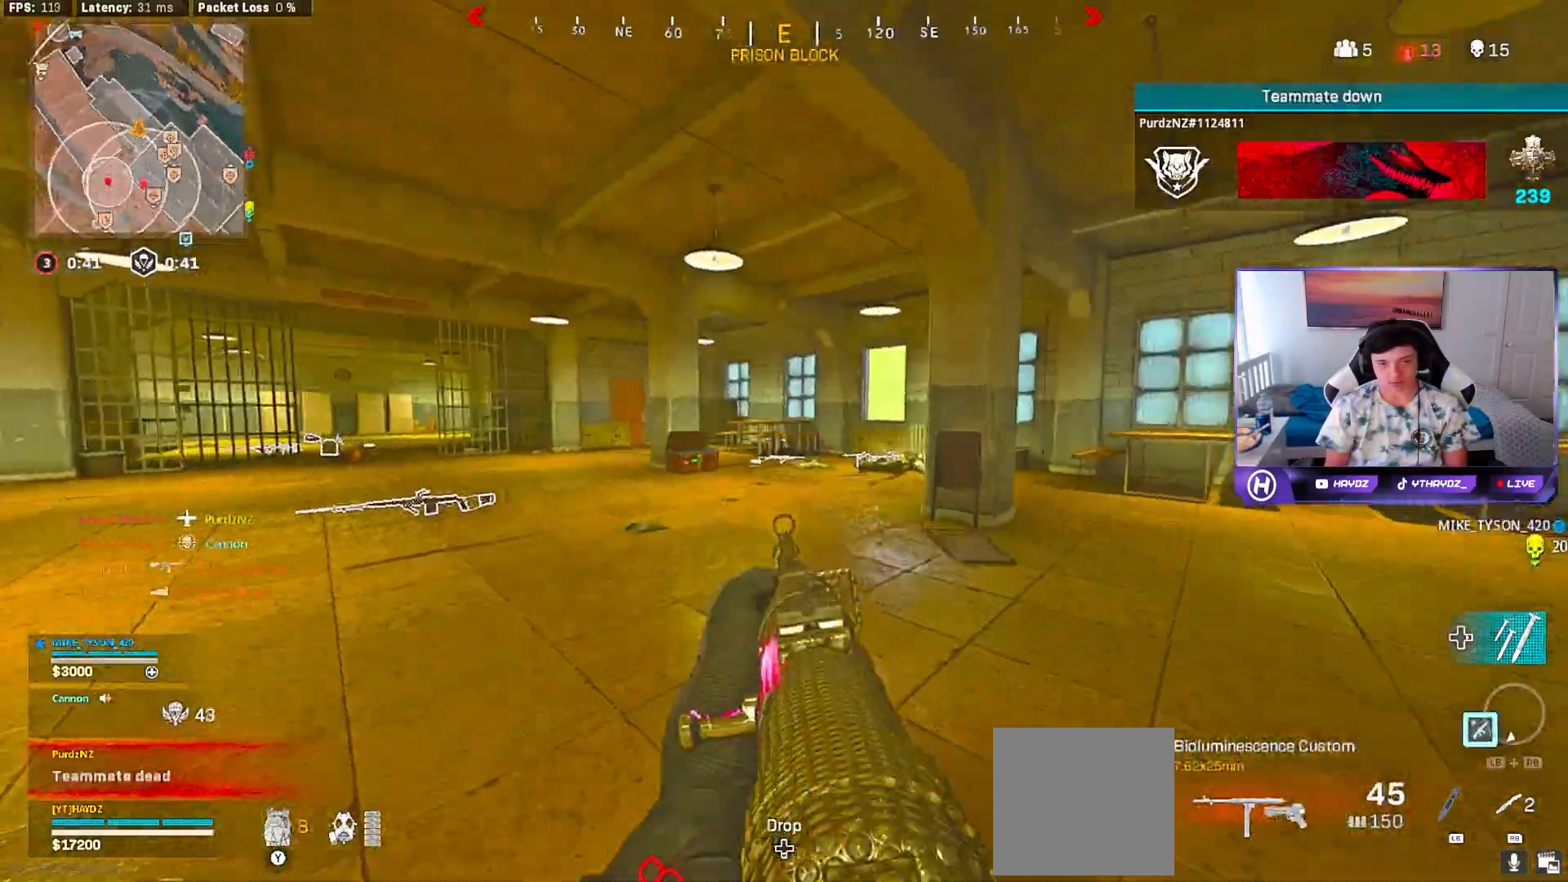
{"buttons": [], "left_stick": "up-right", "right_stick": "right", "events": [[67, "L3", "down"], [67, "Y", "down"], [133, "Y", "up"], [167, "L3", "up"], [200, "Y", "down"], [267, "L3", "down"], [283, "Y", "up"], [350, "L3", "up"], [450, "right_stick", "right"]]}
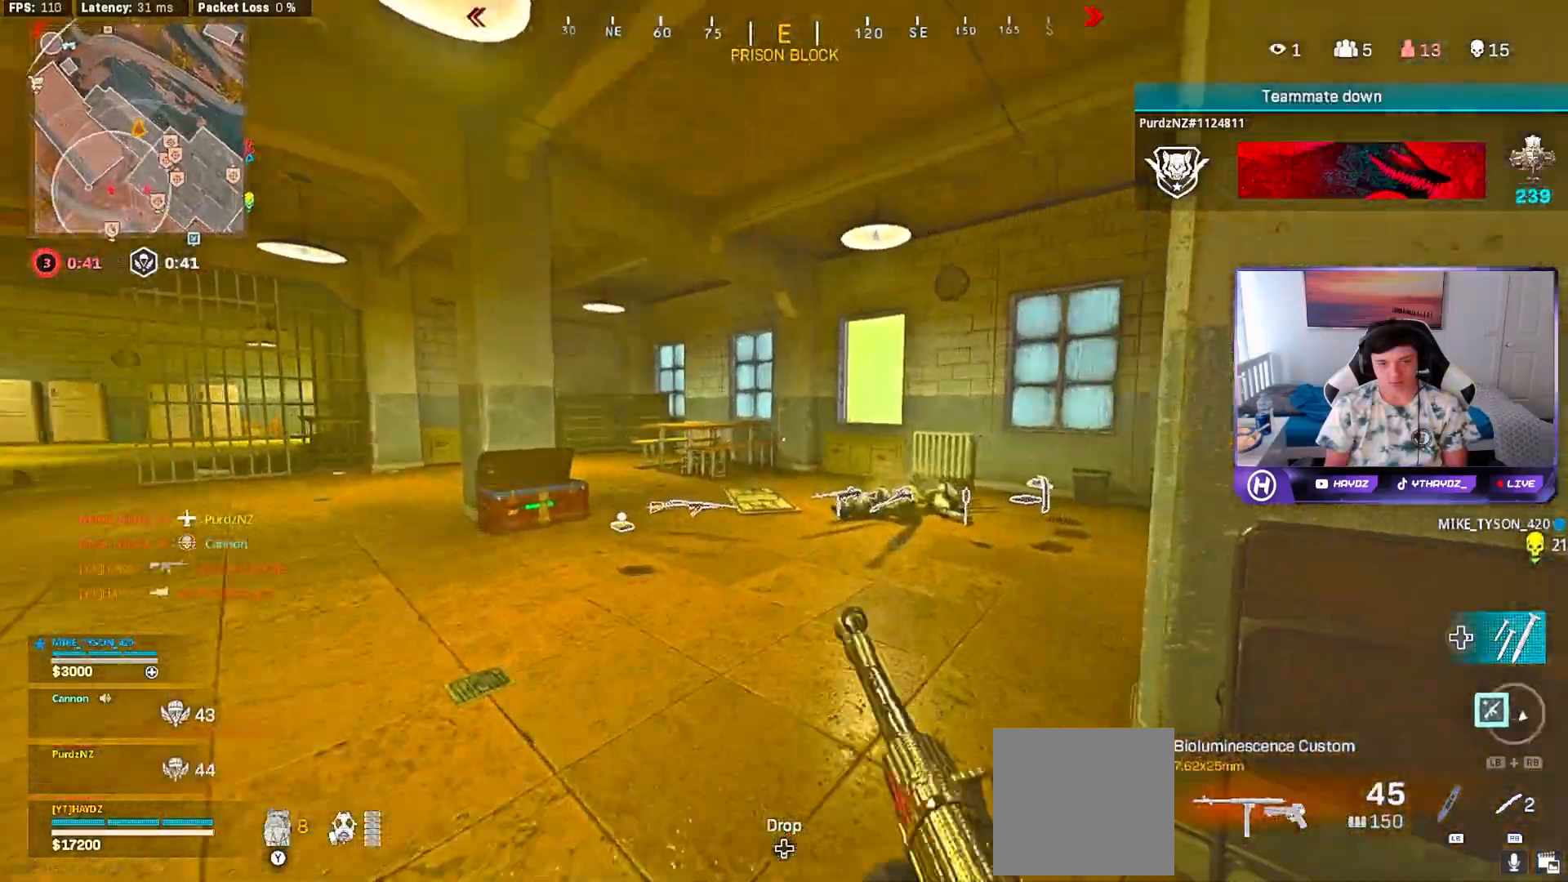
{"buttons": [], "left_stick": "up-right", "right_stick": "right", "events": [[150, "R3", "down"], [150, "right_stick", "center"], [233, "R3", "up"], [283, "right_stick", "right"]]}
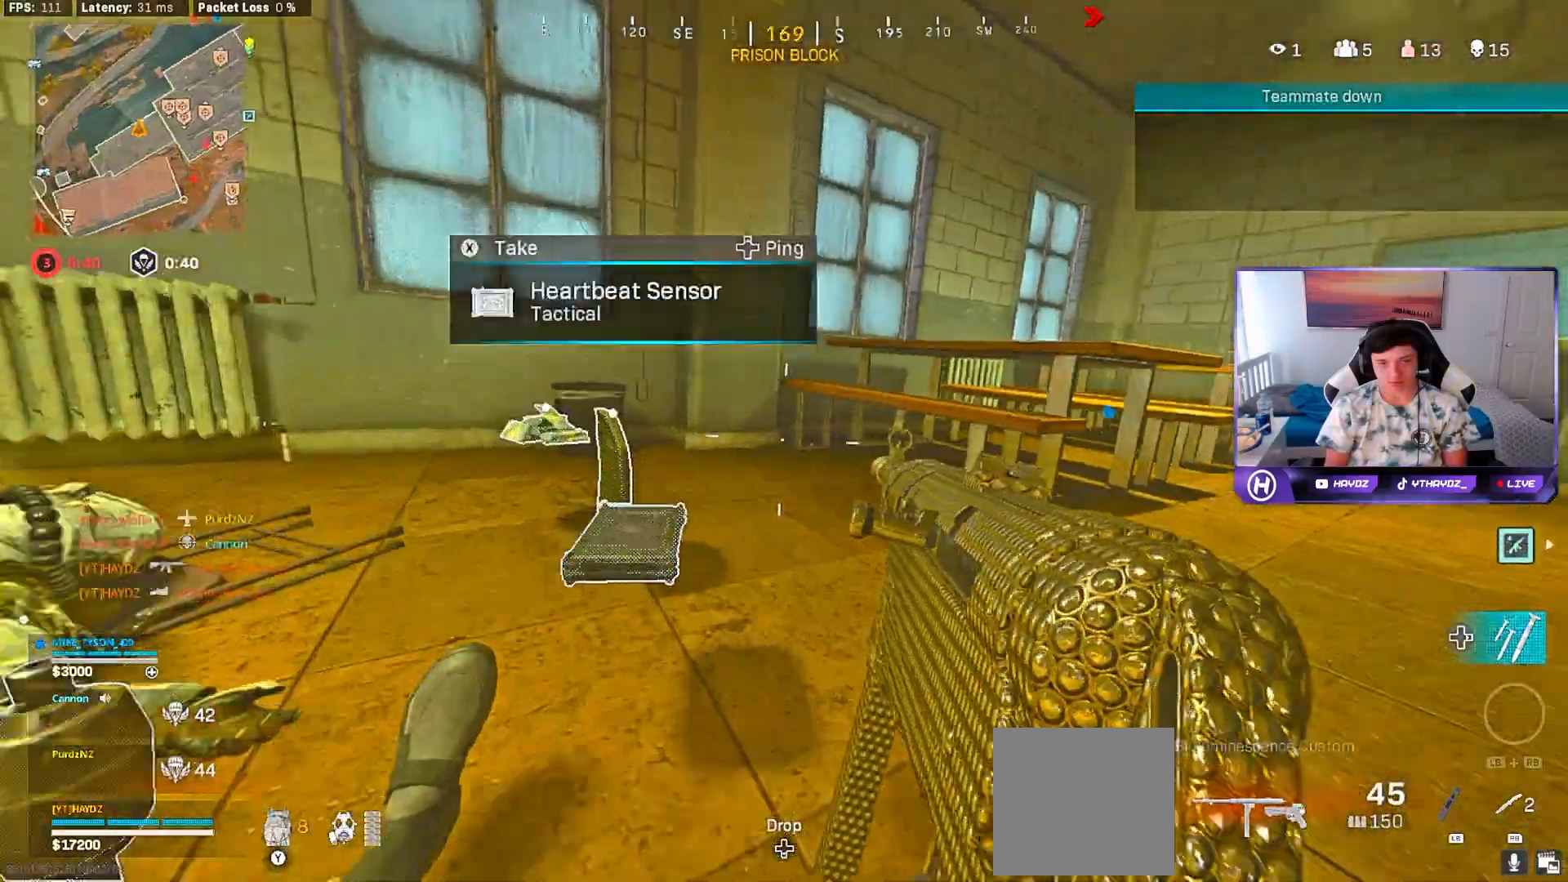
{"buttons": [], "left_stick": "up", "right_stick": "center", "events": [[33, "R3", "down"], [133, "R3", "up"], [150, "left_stick", "center"], [233, "R3", "down"], [250, "left_stick", "up"], [317, "R3", "up"], [350, "right_stick", "center"], [433, "L3", "down"], [500, "L3", "up"]]}
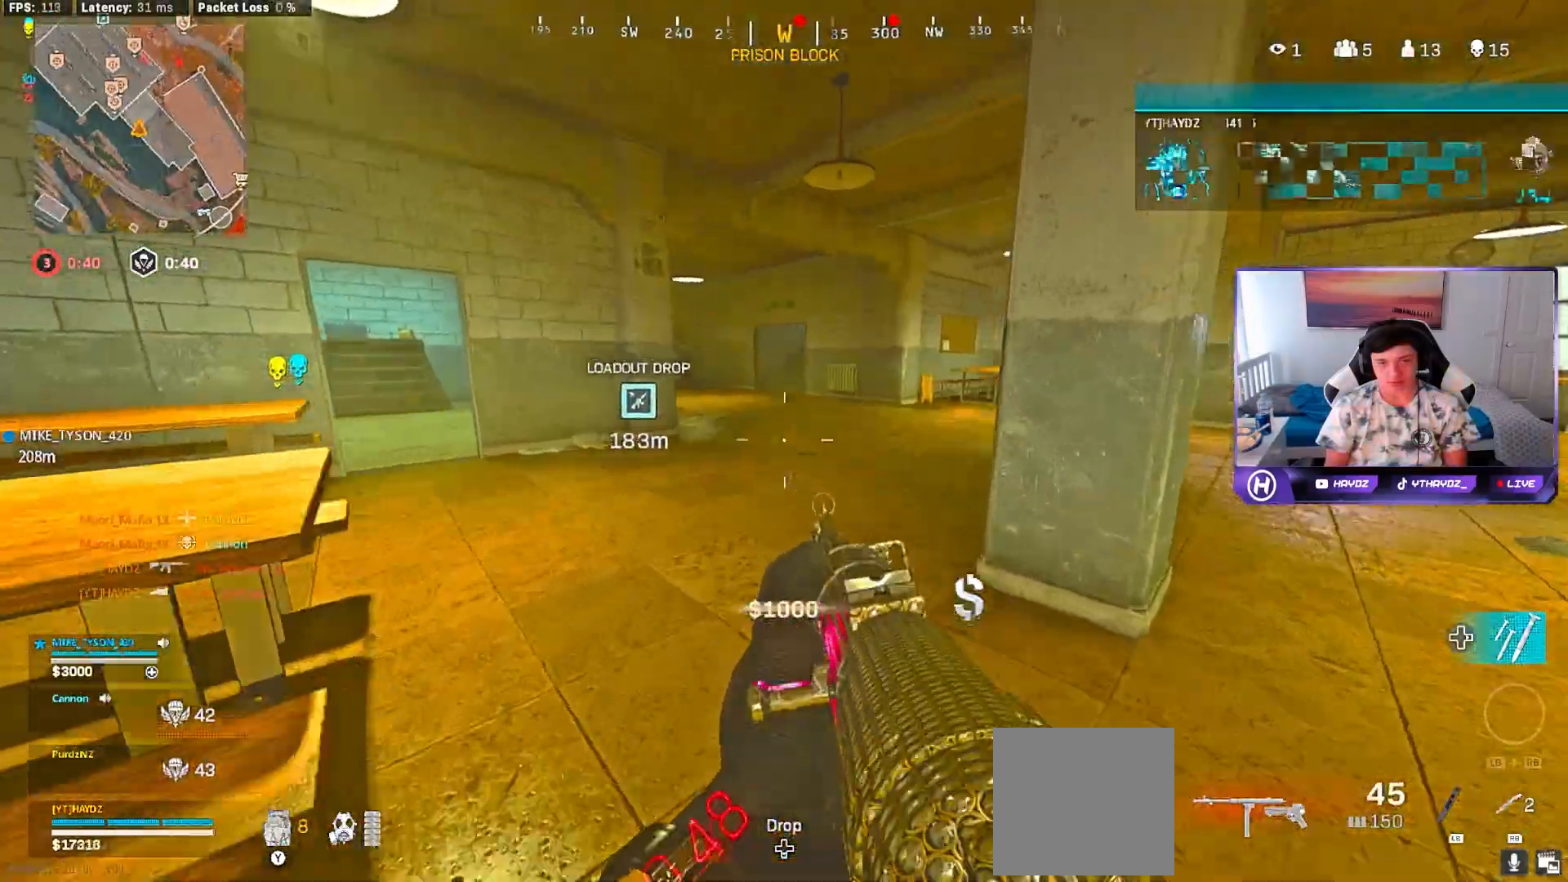
{"buttons": ["Y"], "left_stick": "up", "right_stick": "center", "events": [[33, "Y", "down"], [117, "Y", "up"], [350, "A", "down"], [400, "A", "up"], [483, "Y", "down"]]}
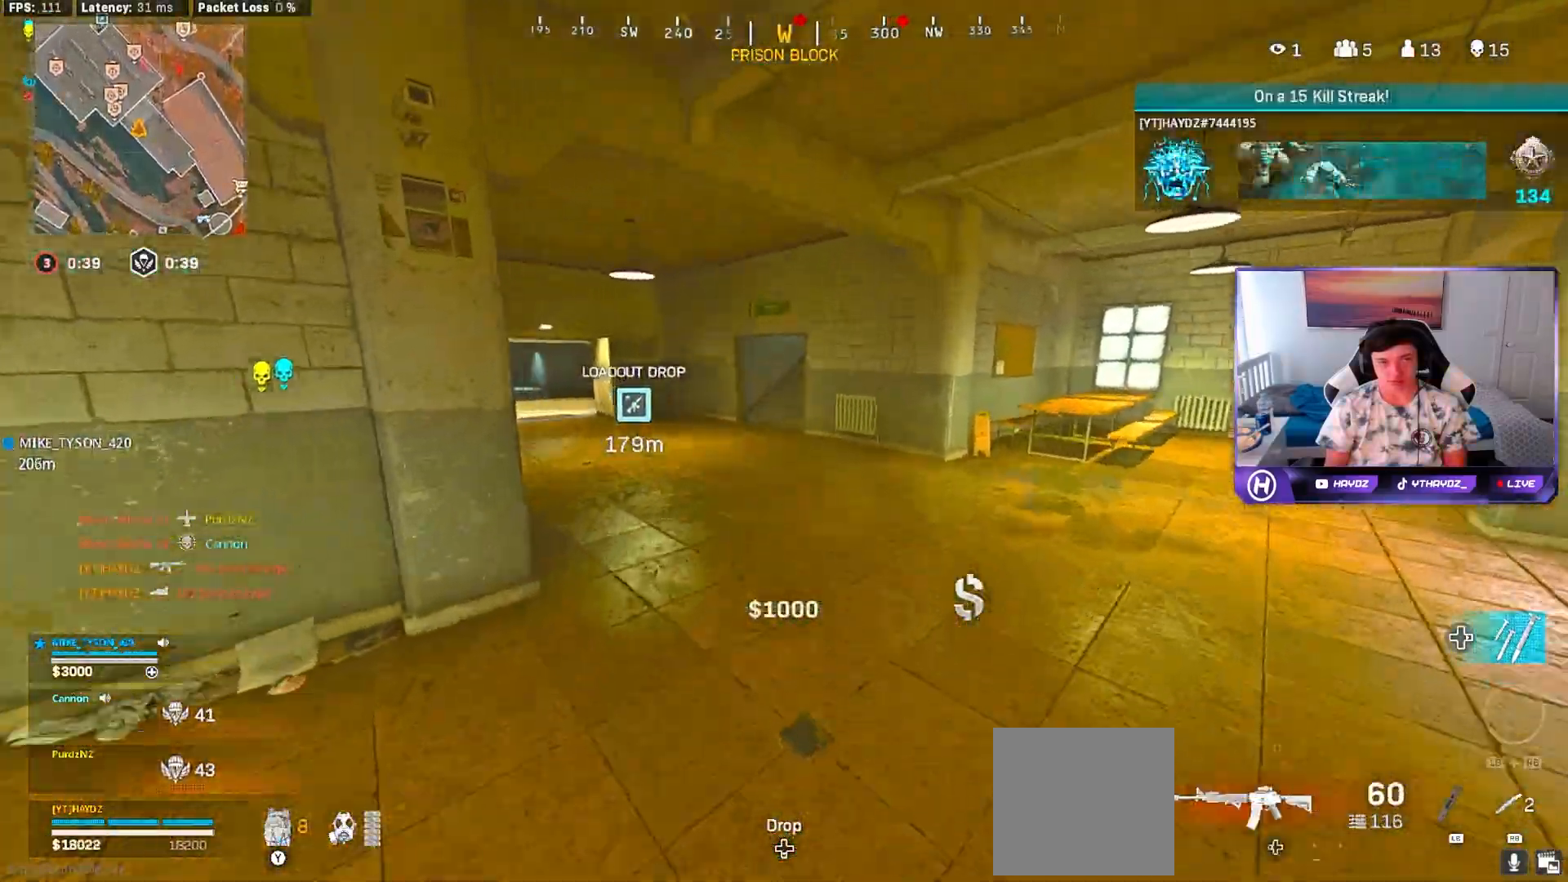
{"buttons": [], "left_stick": "up", "right_stick": "center", "events": [[17, "left_stick", "center"], [50, "Y", "up"], [167, "left_stick", "up"], [200, "R3", "down"], [300, "L3", "down"], [300, "R3", "up"], [367, "L3", "up"]]}
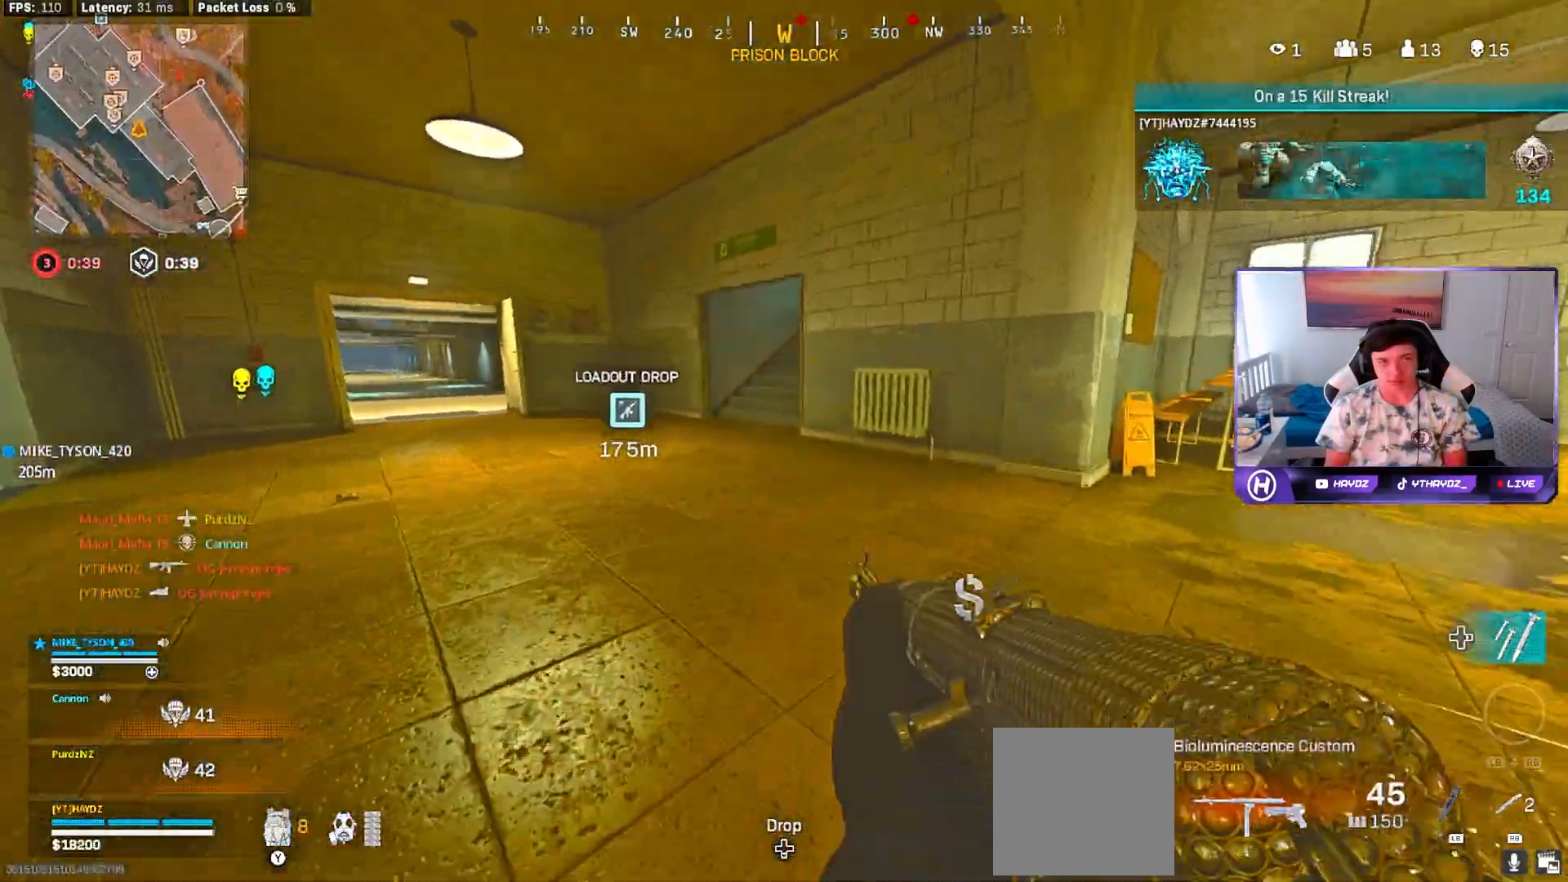
{"buttons": [], "left_stick": "up-left", "right_stick": "center", "events": [[200, "R3", "down"], [233, "left_stick", "up-left"], [233, "right_stick", "right"], [267, "R3", "up"], [300, "right_stick", "center"], [367, "R3", "down"], [433, "R3", "up"]]}
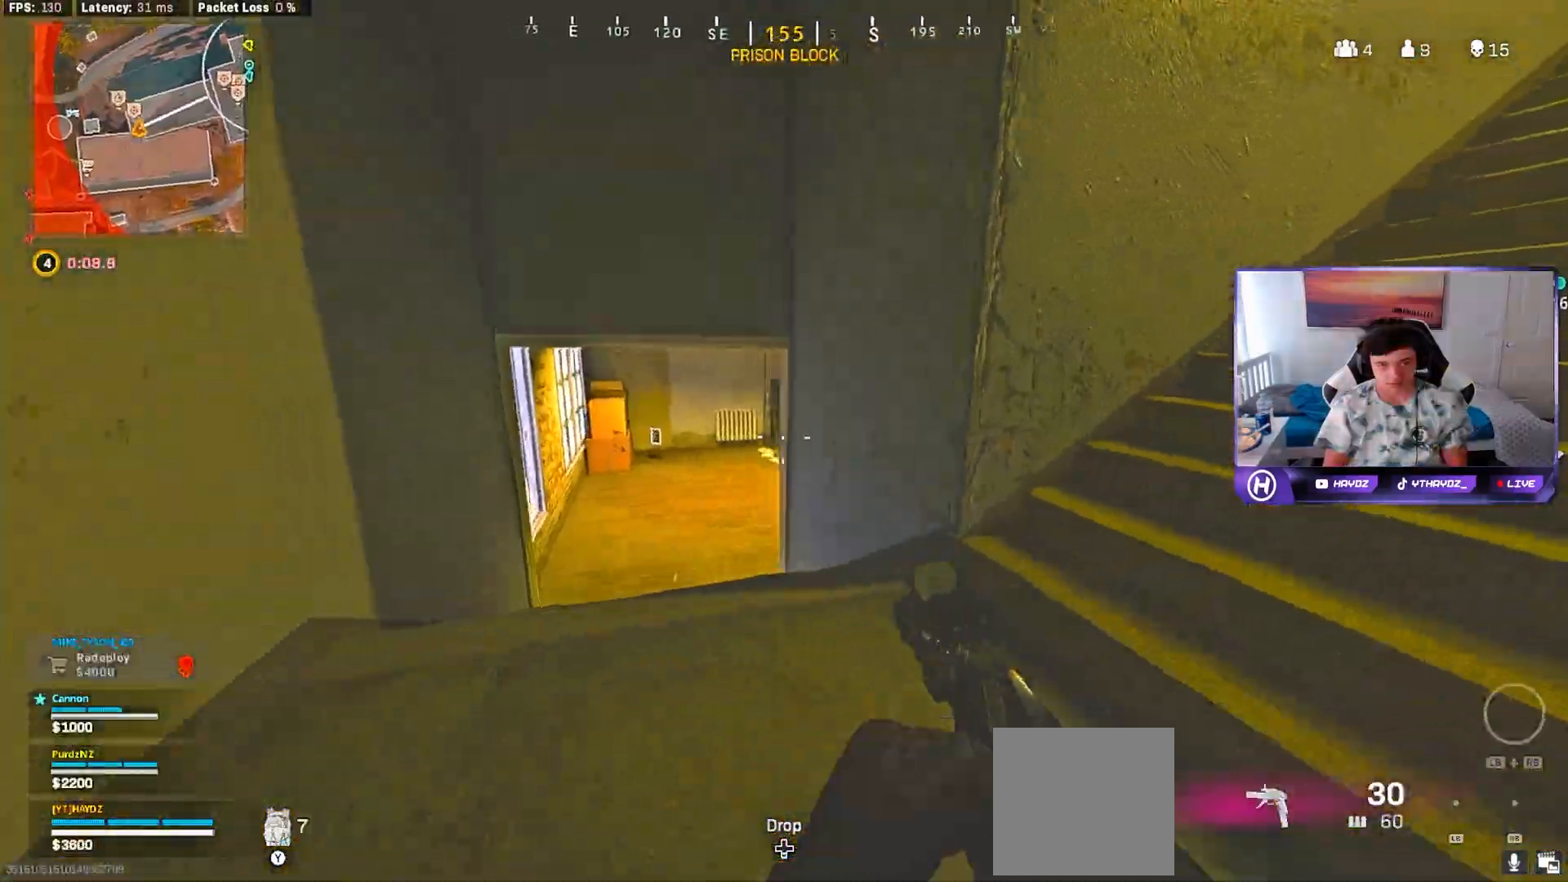
{"buttons": [], "left_stick": "up", "right_stick": "right", "events": [[67, "L3", "down"], [67, "Y", "down"], [133, "L3", "up"], [133, "Y", "up"], [200, "left_stick", "up"], [250, "L3", "down"], [350, "L3", "up"], [350, "right_stick", "right"], [367, "R3", "down"], [433, "R3", "up"]]}
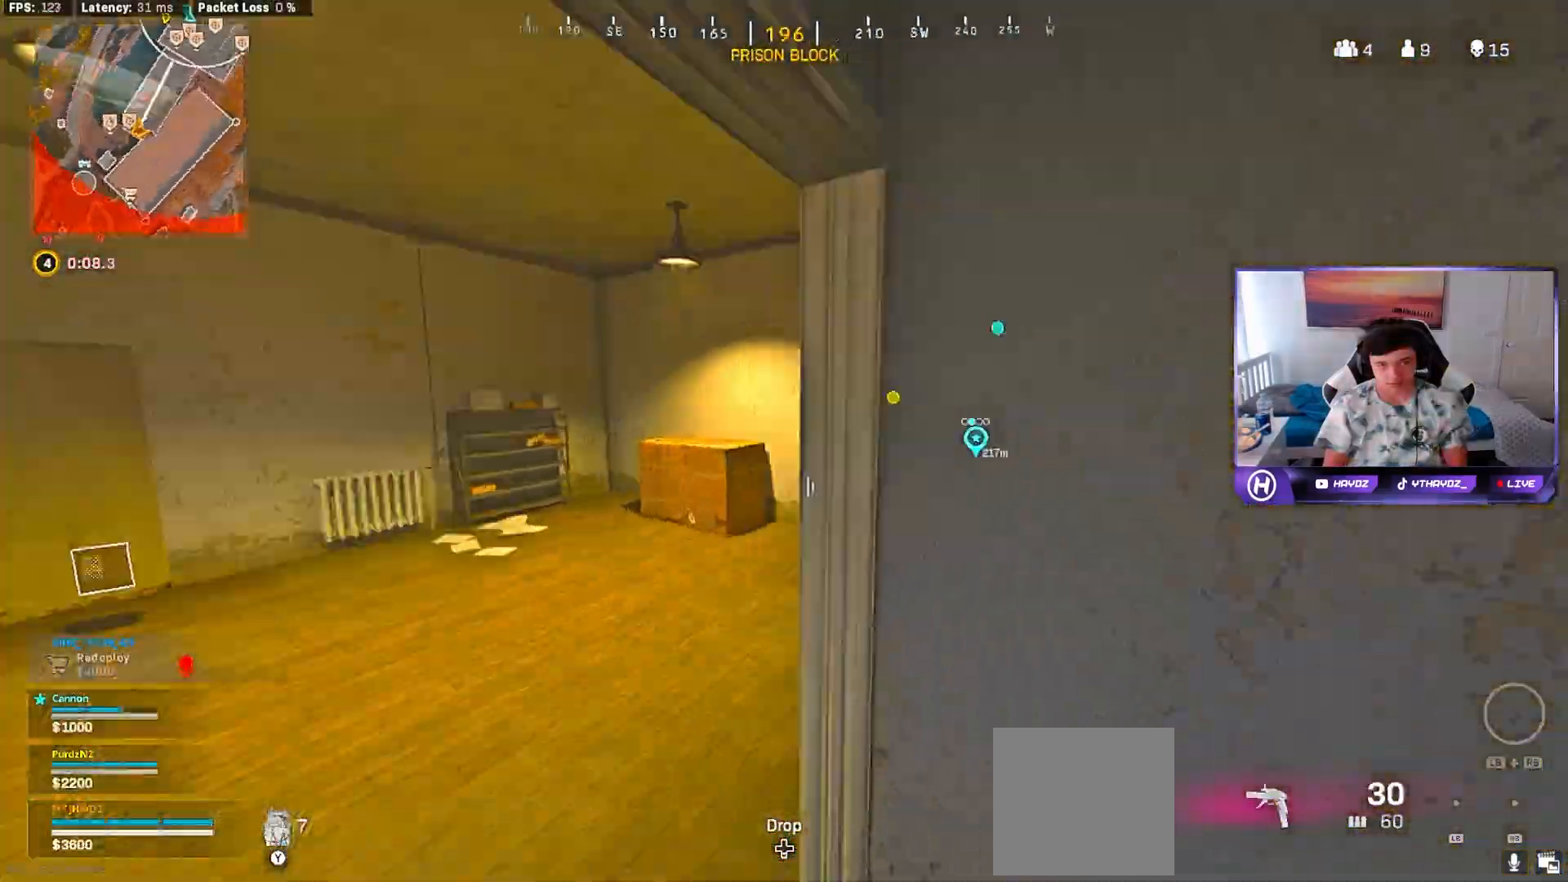
{"buttons": ["L2"], "left_stick": "down-right", "right_stick": "center", "events": [[217, "R3", "down"], [283, "left_stick", "left"], [283, "right_stick", "center"], [300, "R3", "up"], [333, "right_stick", "left"], [383, "R3", "down"], [400, "right_stick", "center"], [417, "left_stick", "down"], [467, "L2", "down"], [467, "R3", "up"], [483, "left_stick", "down-right"]]}
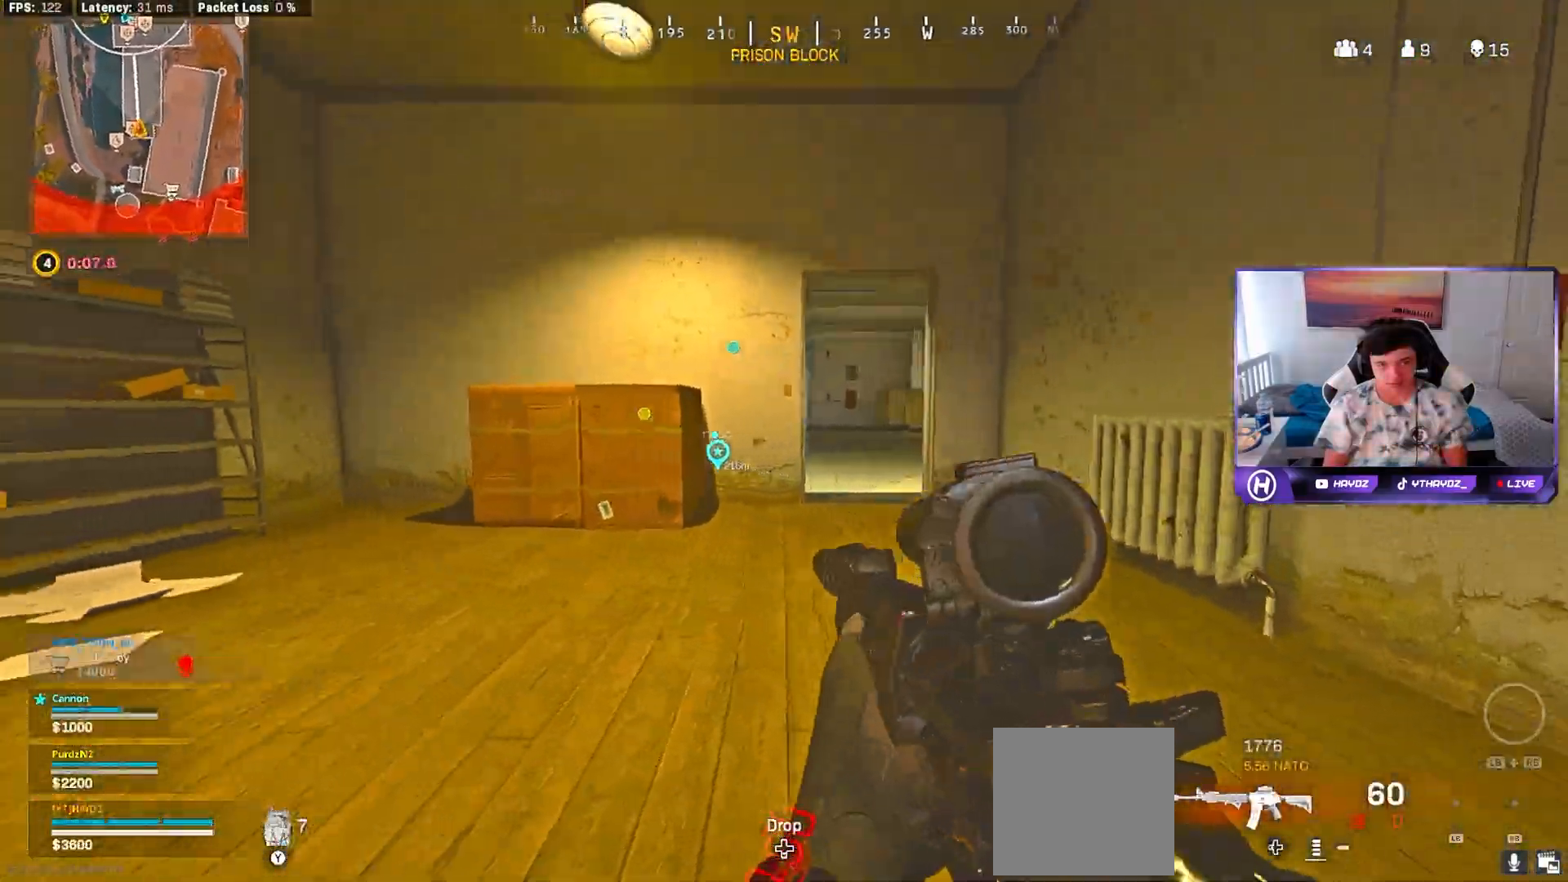
{"buttons": ["L2"], "left_stick": "right", "right_stick": "left", "events": [[33, "left_stick", "right"], [217, "right_stick", "up"], [483, "right_stick", "left"]]}